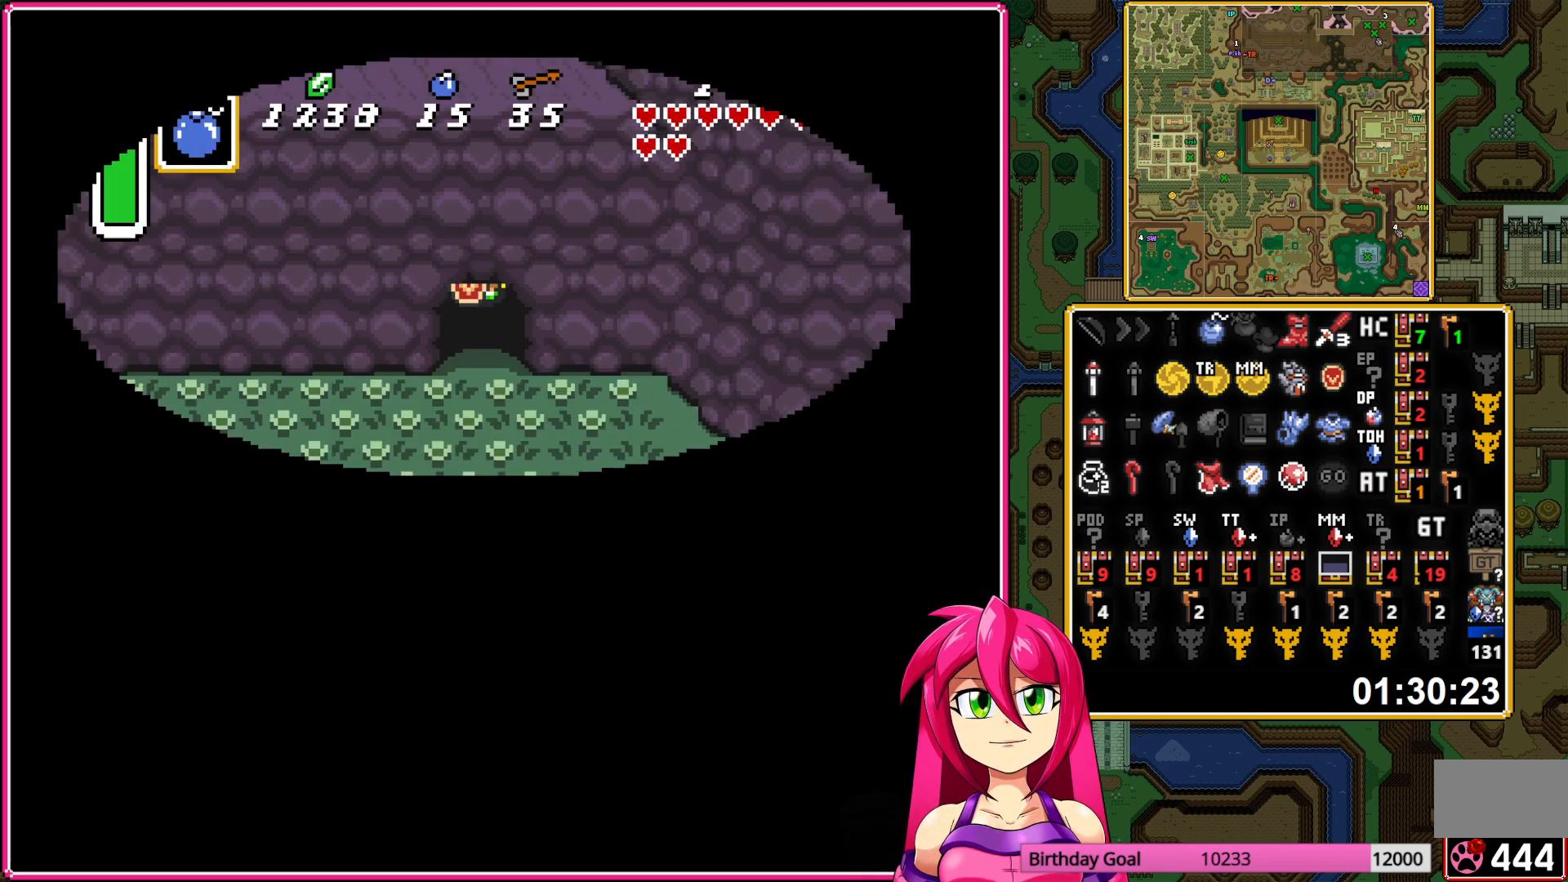
Gameplay with a controller (Nintendo layout); each line is a JSON object with the inputs held at the frame after it. "events" lists button and stick changes between this image and that frame as [ms after this image, input, new state], when the widget could be followed in between. Not read: L3 R3.
{"buttons": ["DPAD_LEFT"], "events": [[150, "DPAD_DOWN", "down"], [500, "DPAD_DOWN", "up"], [500, "DPAD_LEFT", "down"]]}
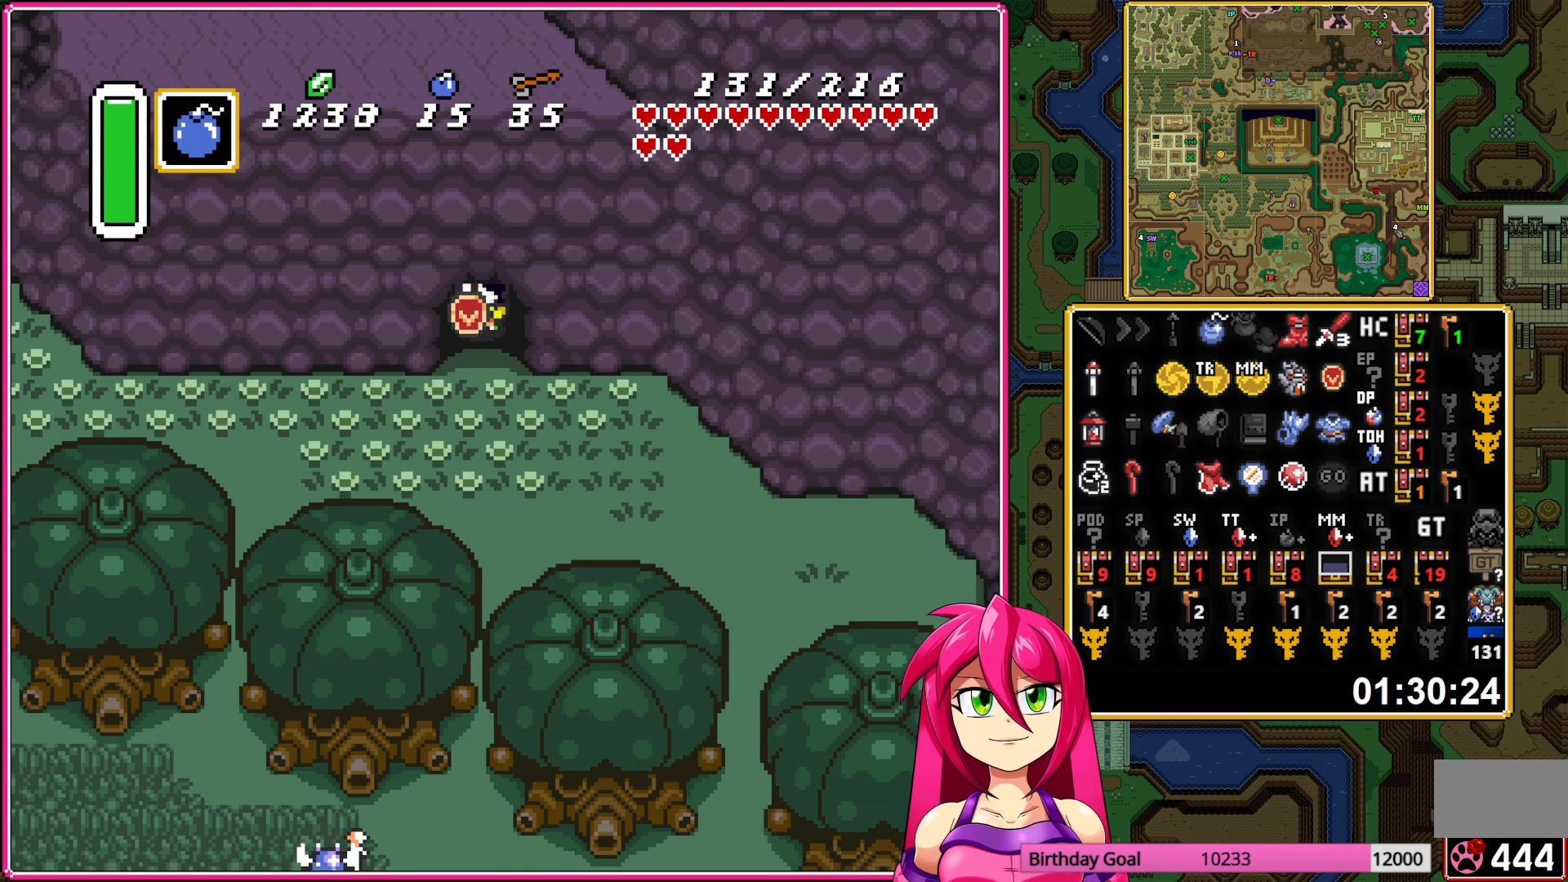
{"buttons": ["A"], "events": [[133, "A", "down"], [433, "DPAD_LEFT", "up"]]}
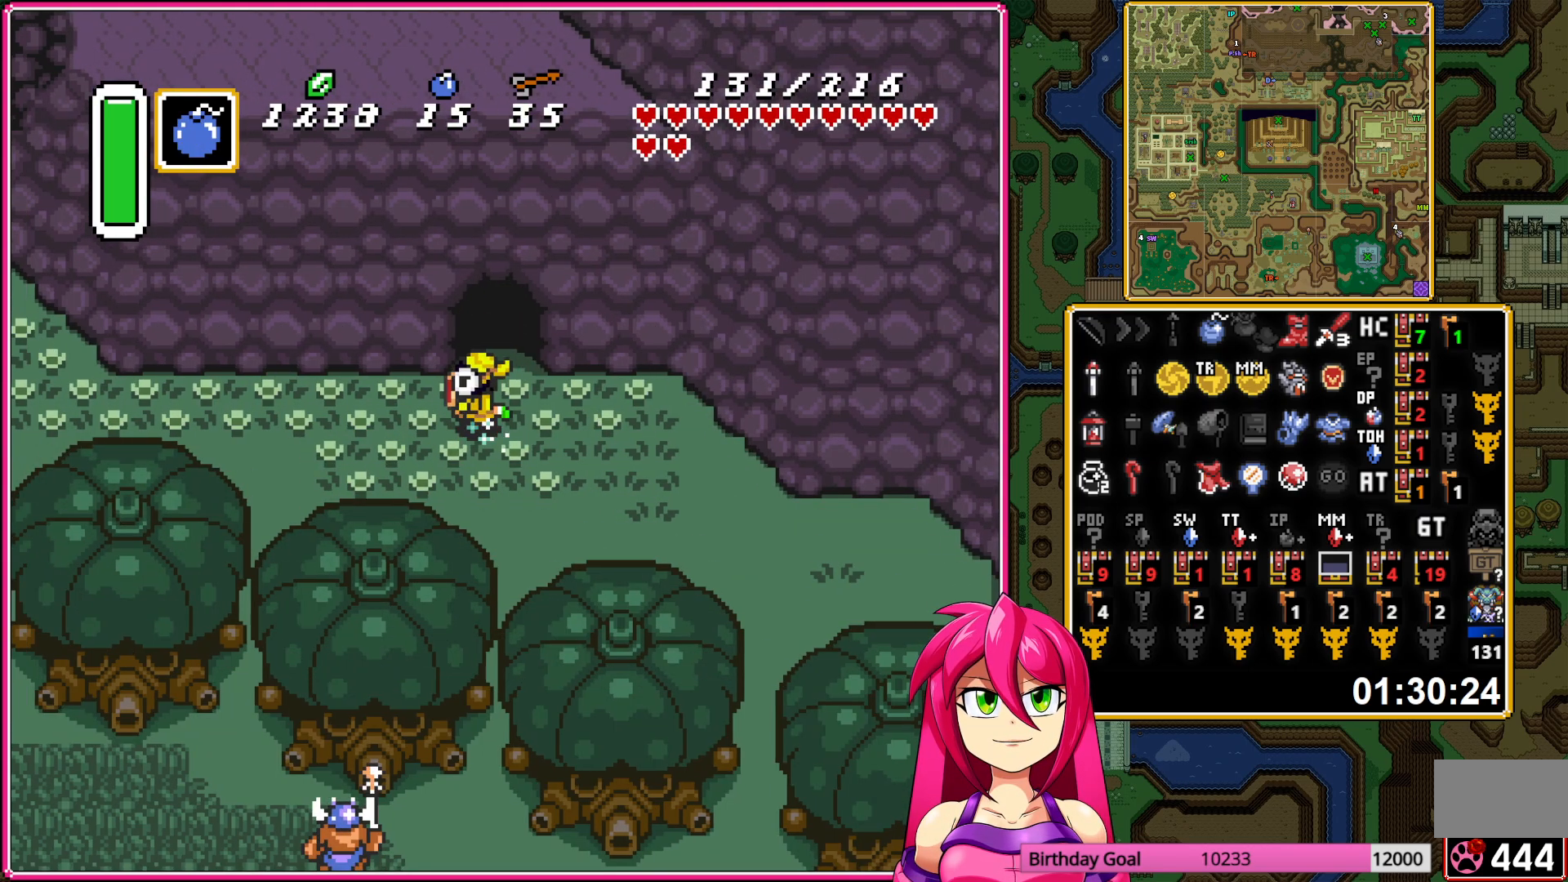
{"buttons": ["A"], "events": [[117, "R1", "down"], [183, "R1", "up"], [333, "L1", "down"], [467, "L1", "up"]]}
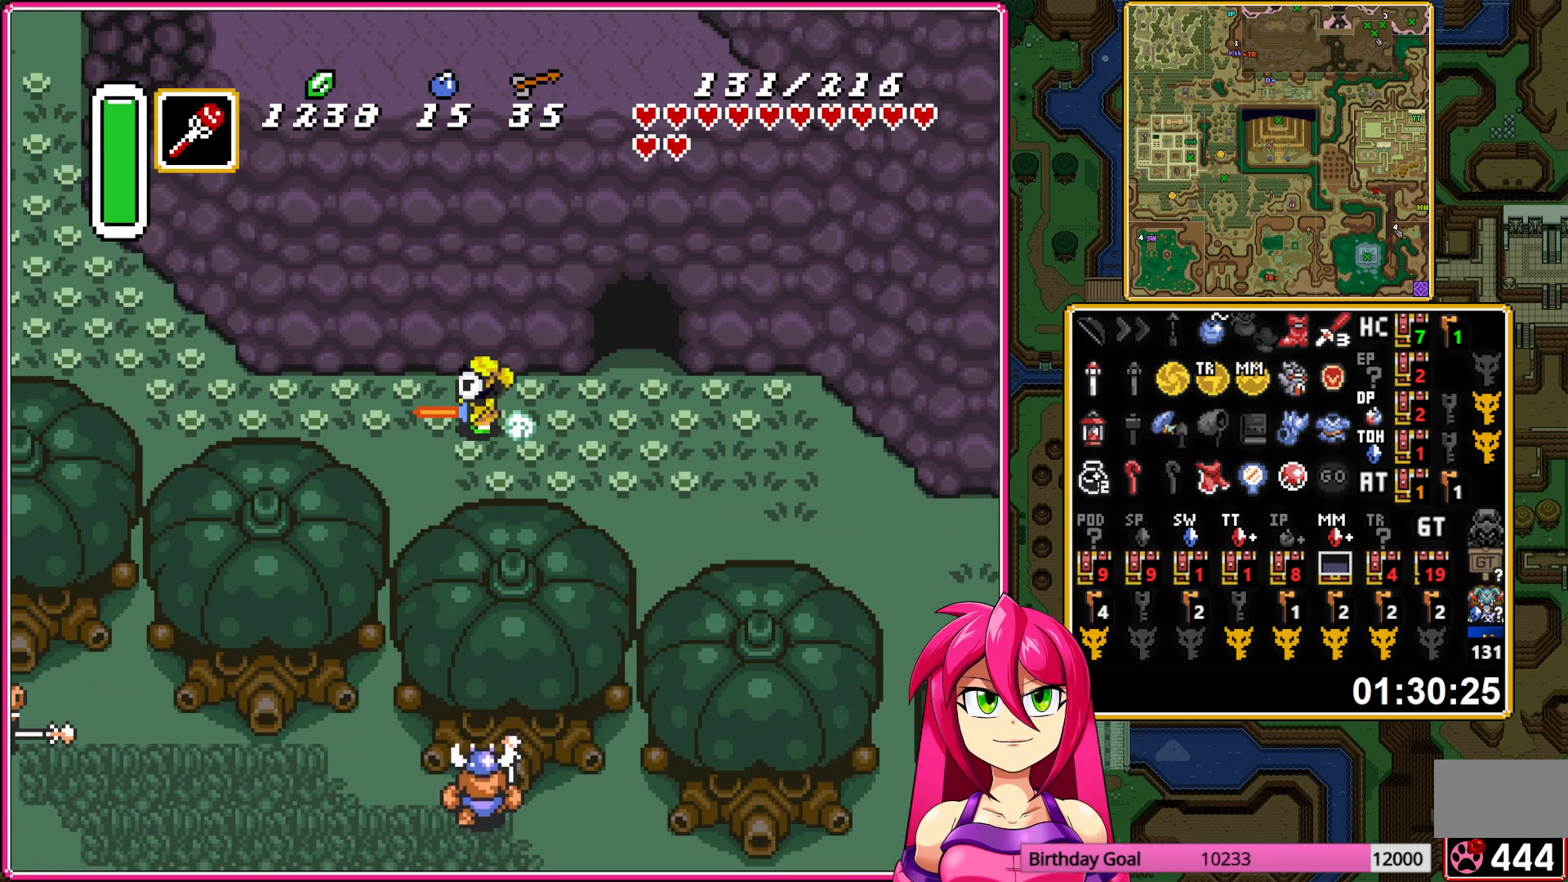
{"buttons": ["A"], "events": [[17, "L1", "down"], [83, "A", "up"], [100, "L1", "up"], [117, "DPAD_UP", "down"], [167, "A", "down"], [267, "L1", "down"], [383, "L1", "up"], [400, "DPAD_UP", "up"]]}
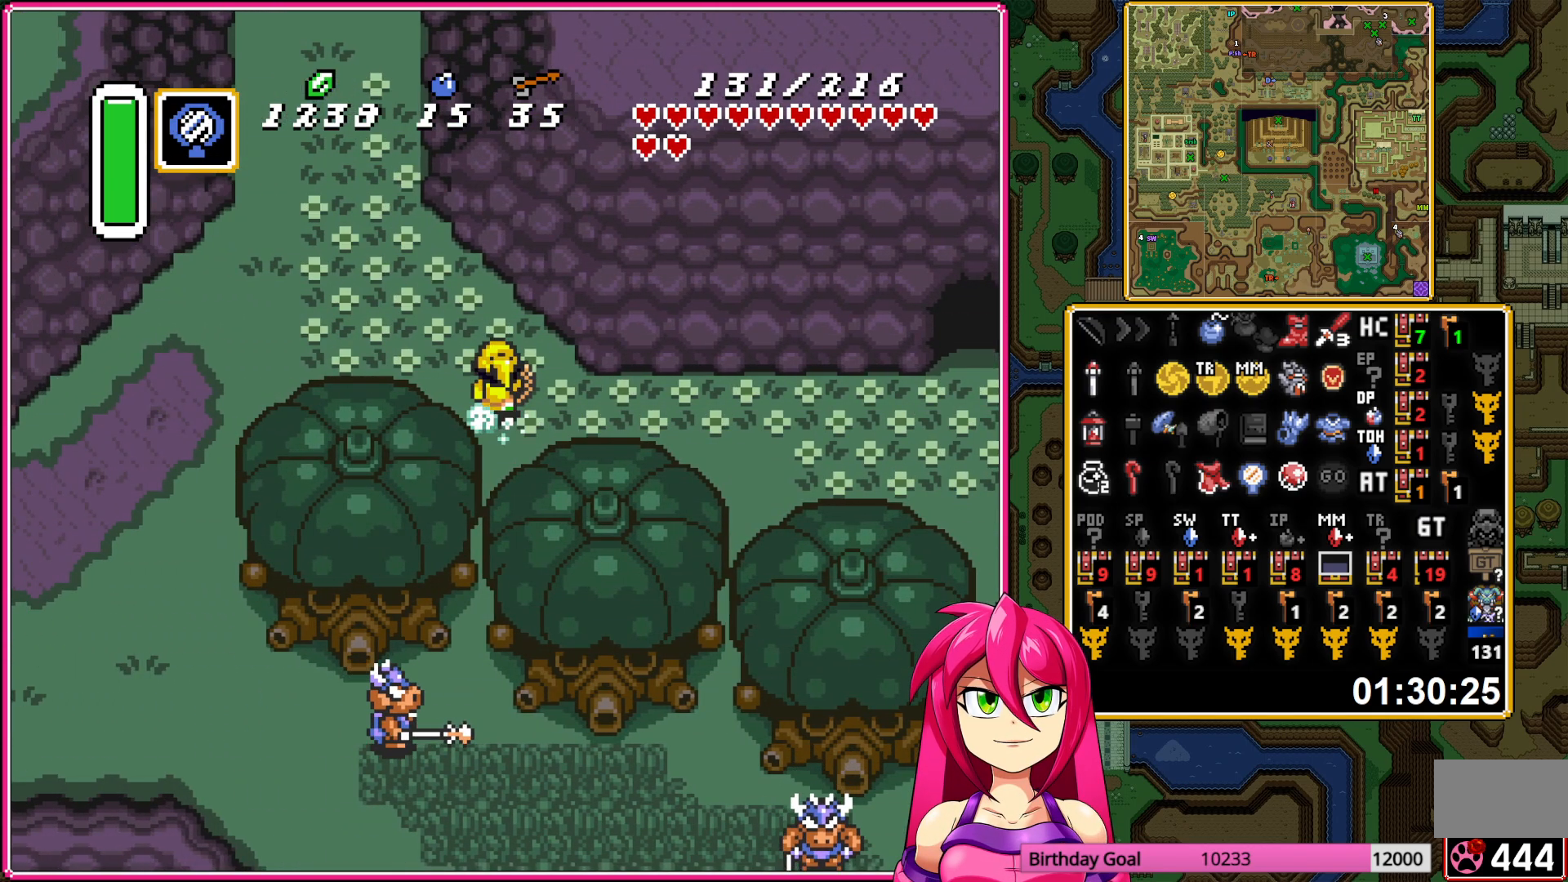
{"buttons": ["A", "R1"], "events": [[267, "R1", "down"], [383, "R1", "up"], [483, "R1", "down"]]}
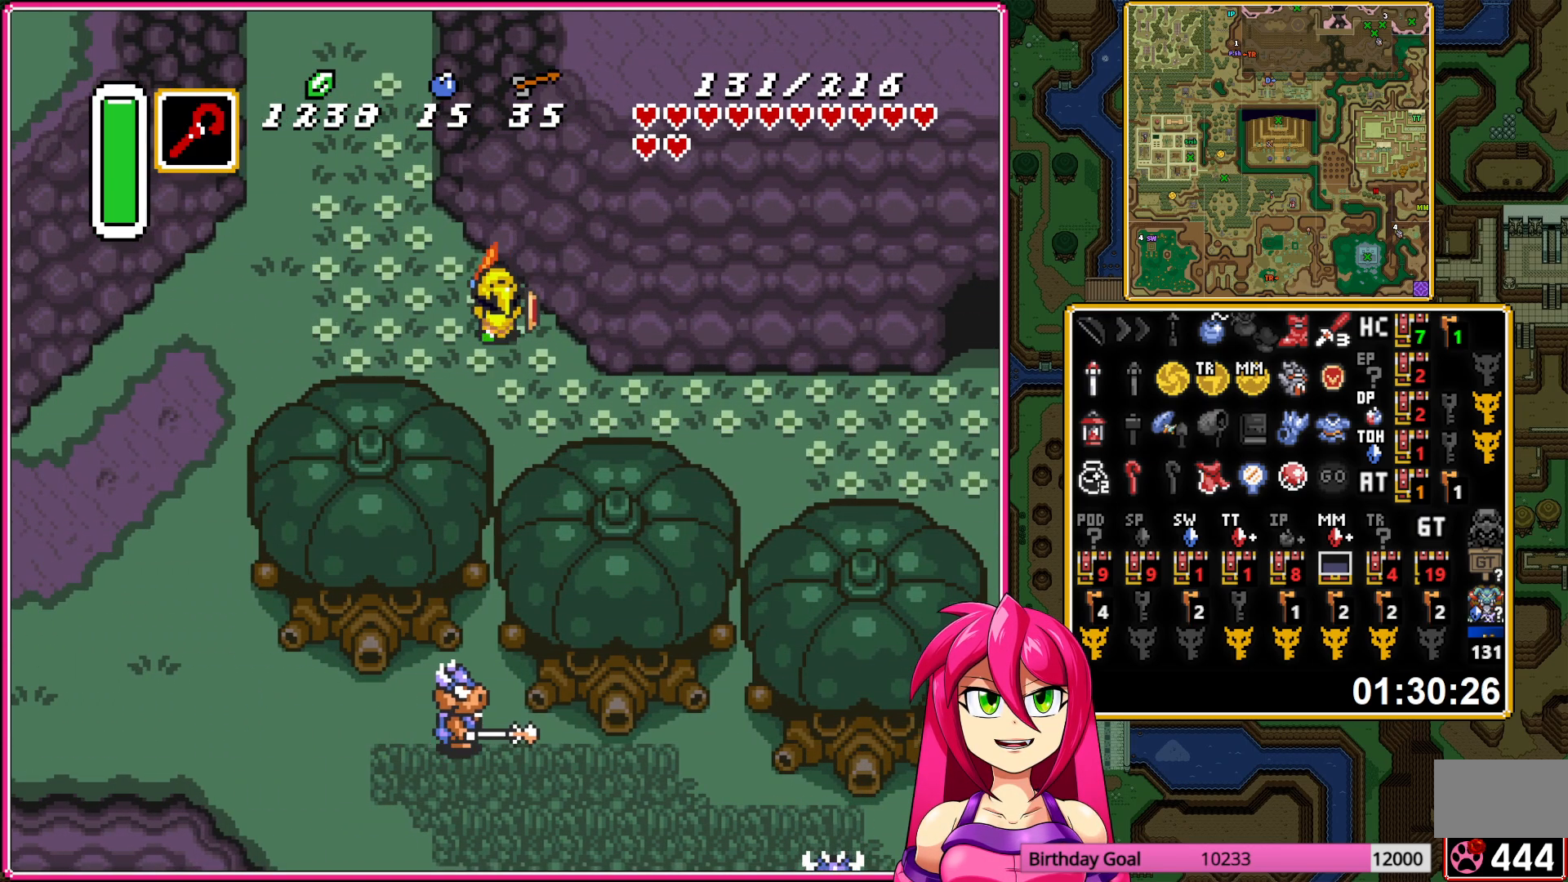
{"buttons": ["A"], "events": [[100, "R1", "up"]]}
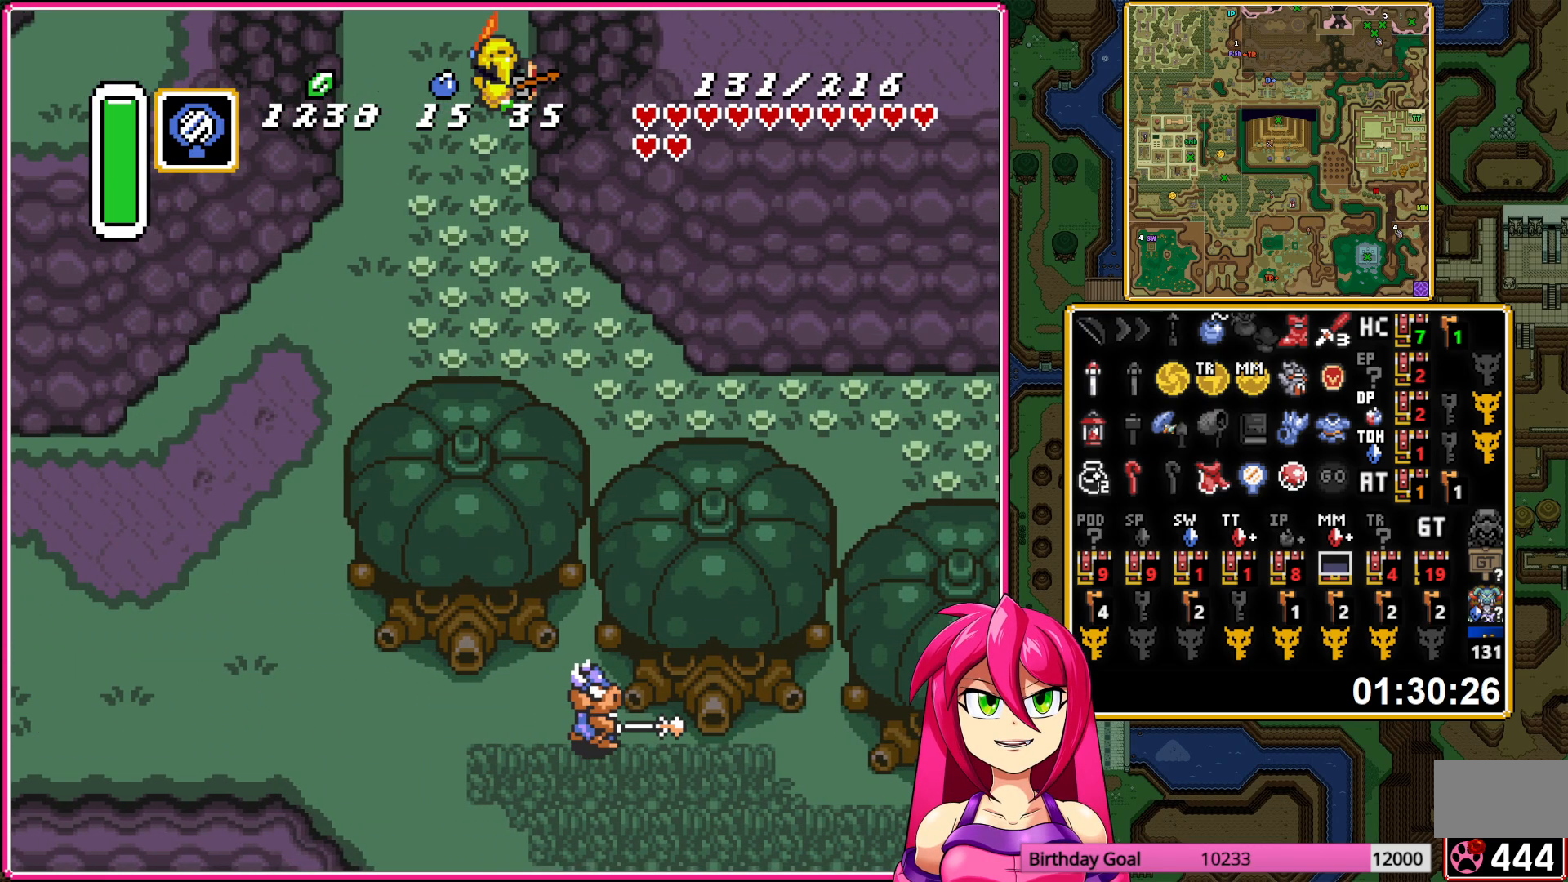
{"buttons": ["A"], "events": []}
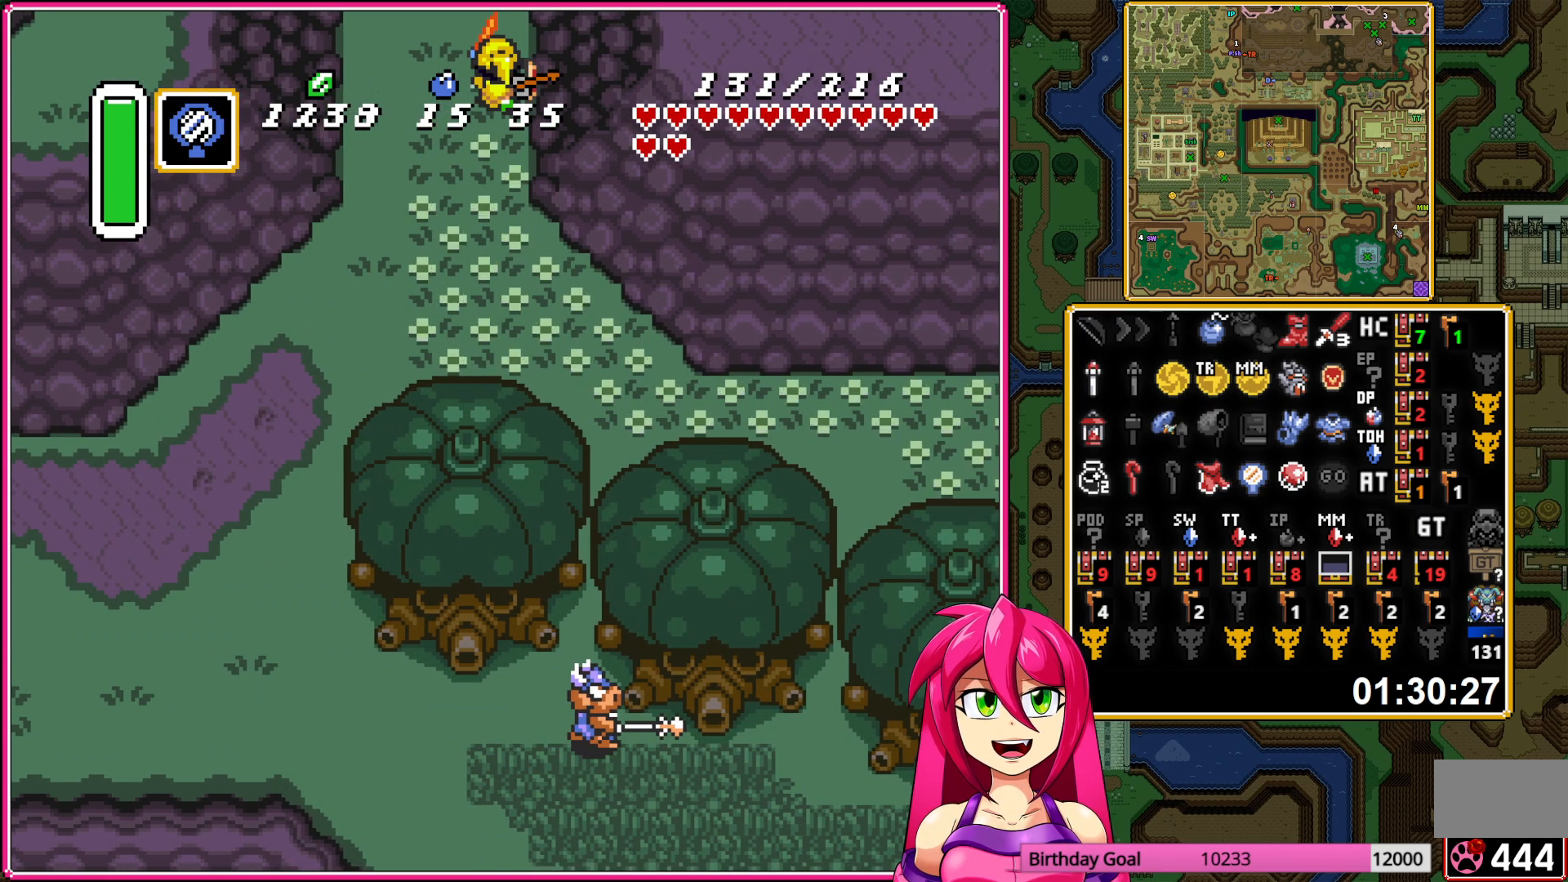
{"buttons": ["DPAD_UP"], "events": [[17, "A", "up"], [117, "A", "down"], [233, "A", "up"], [433, "DPAD_UP", "down"]]}
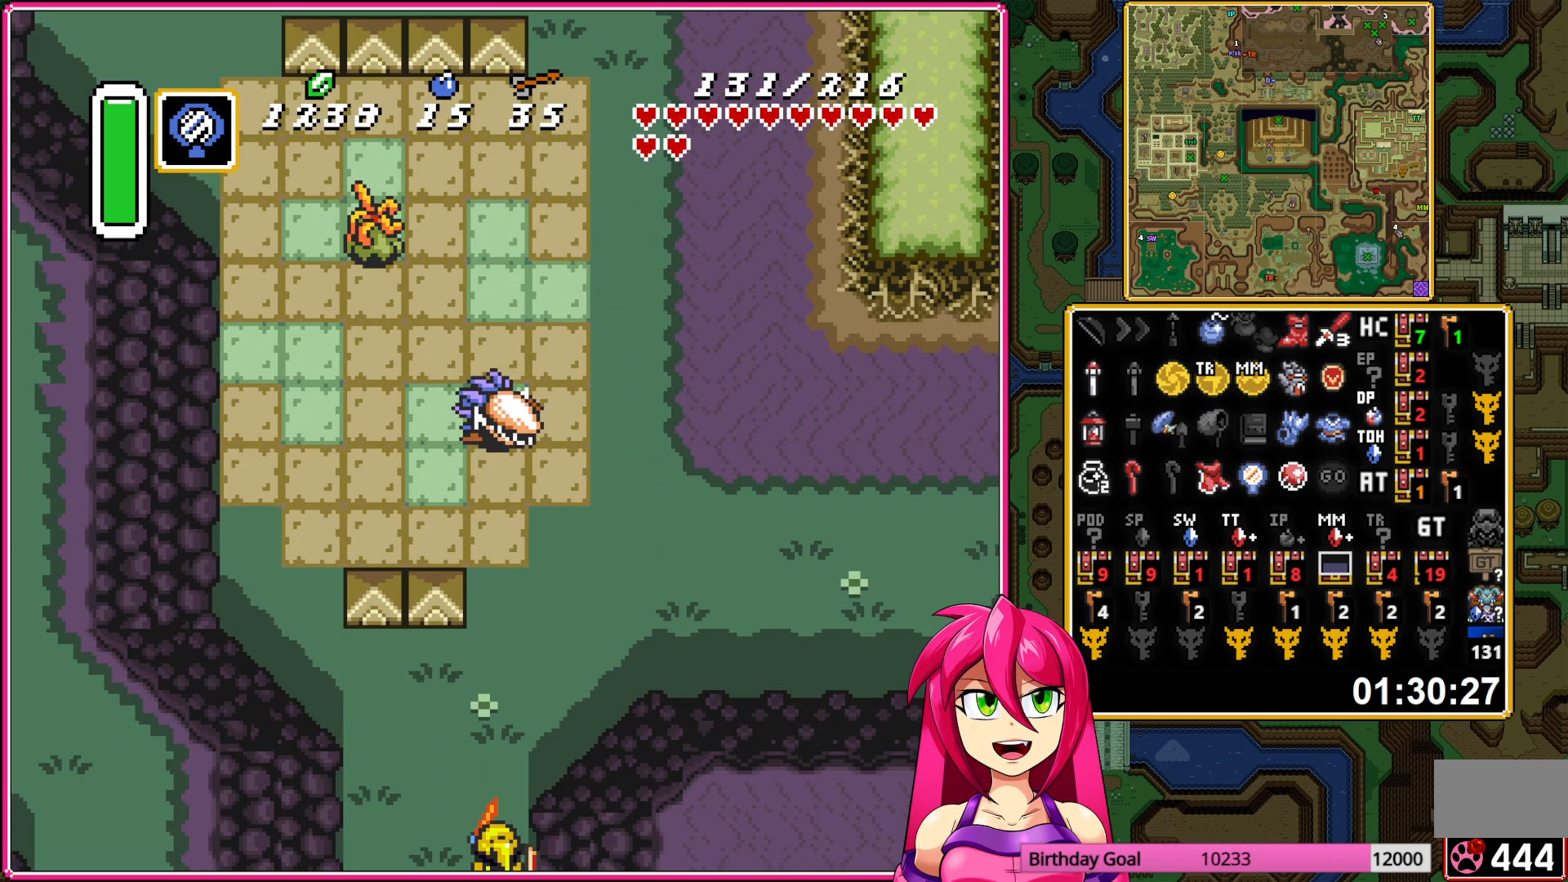
{"buttons": ["A"], "events": [[17, "DPAD_RIGHT", "down"], [350, "DPAD_UP", "up"], [367, "A", "down"], [483, "DPAD_RIGHT", "up"]]}
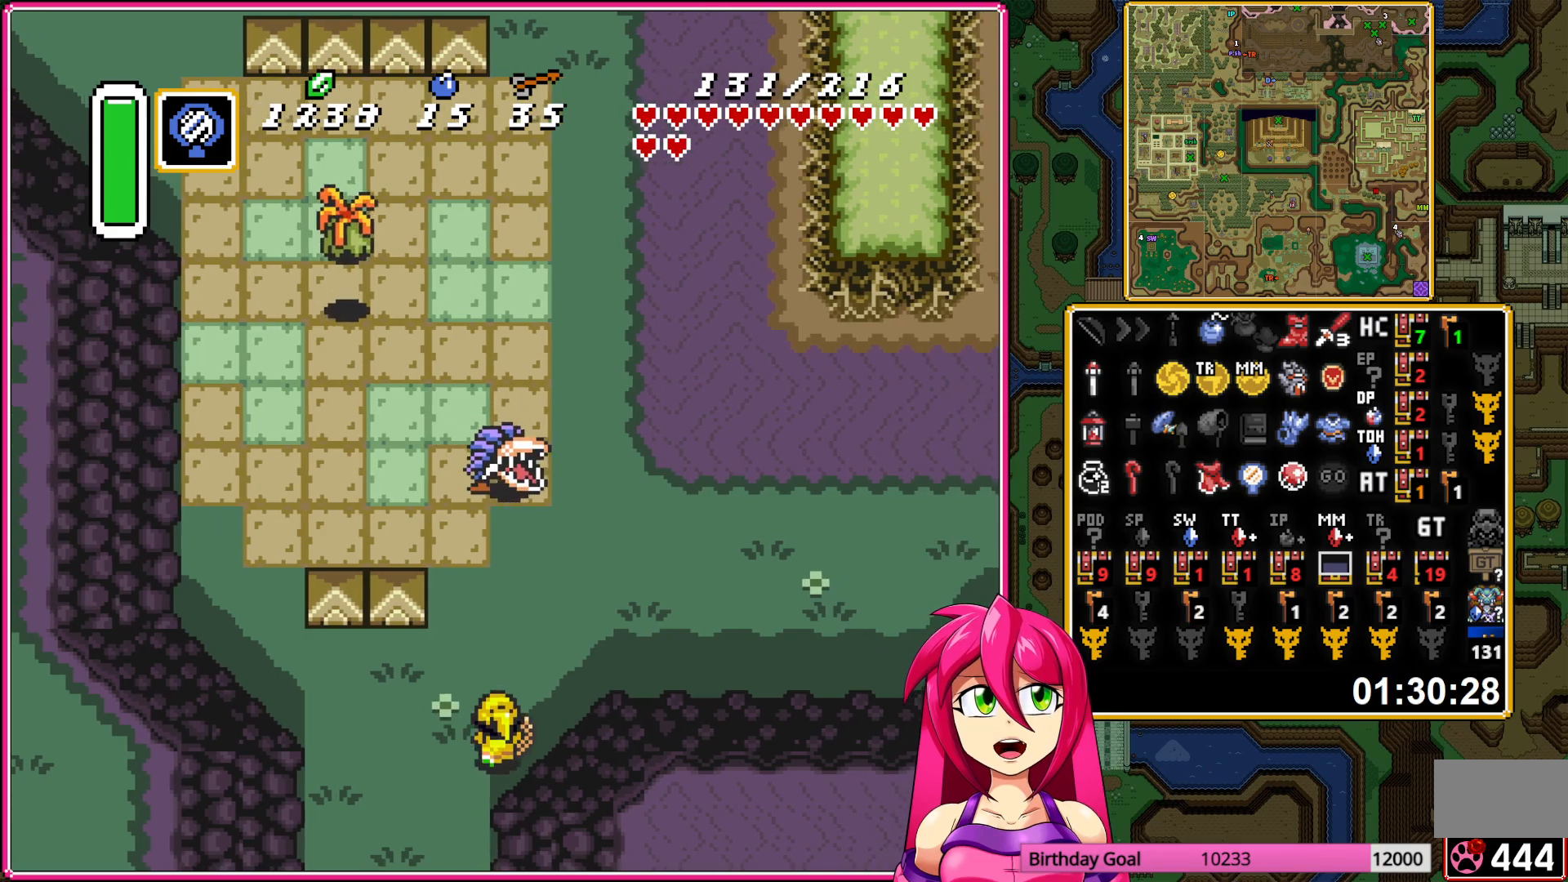
{"buttons": ["A"], "events": []}
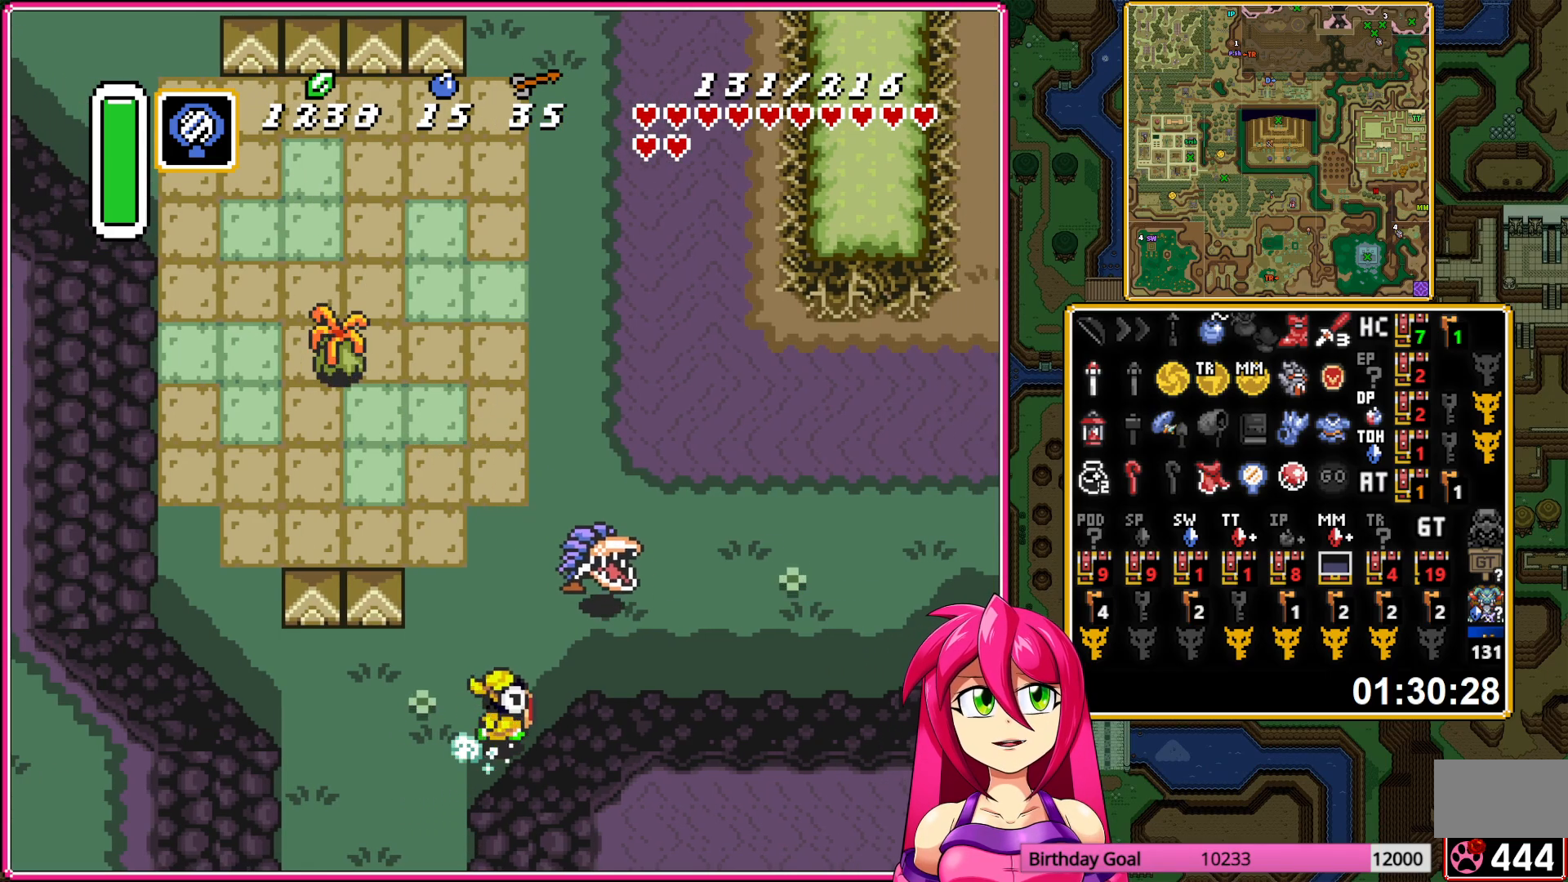
{"buttons": ["DPAD_UP", "DPAD_LEFT"], "events": [[383, "DPAD_LEFT", "down"], [383, "DPAD_UP", "down"], [417, "A", "up"]]}
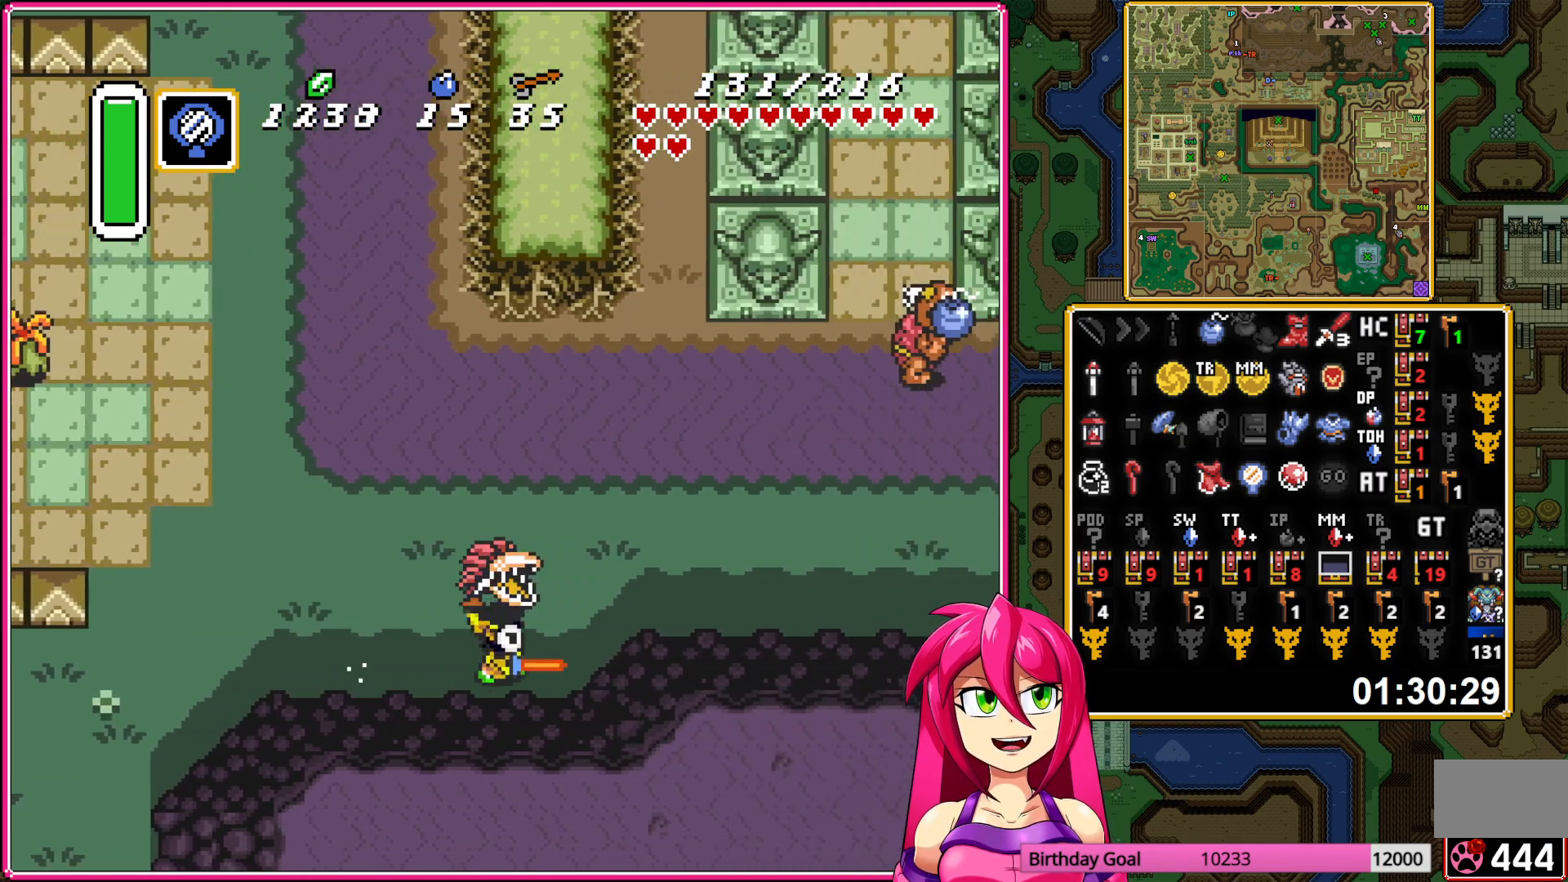
{"buttons": ["DPAD_LEFT"], "events": [[450, "DPAD_UP", "up"]]}
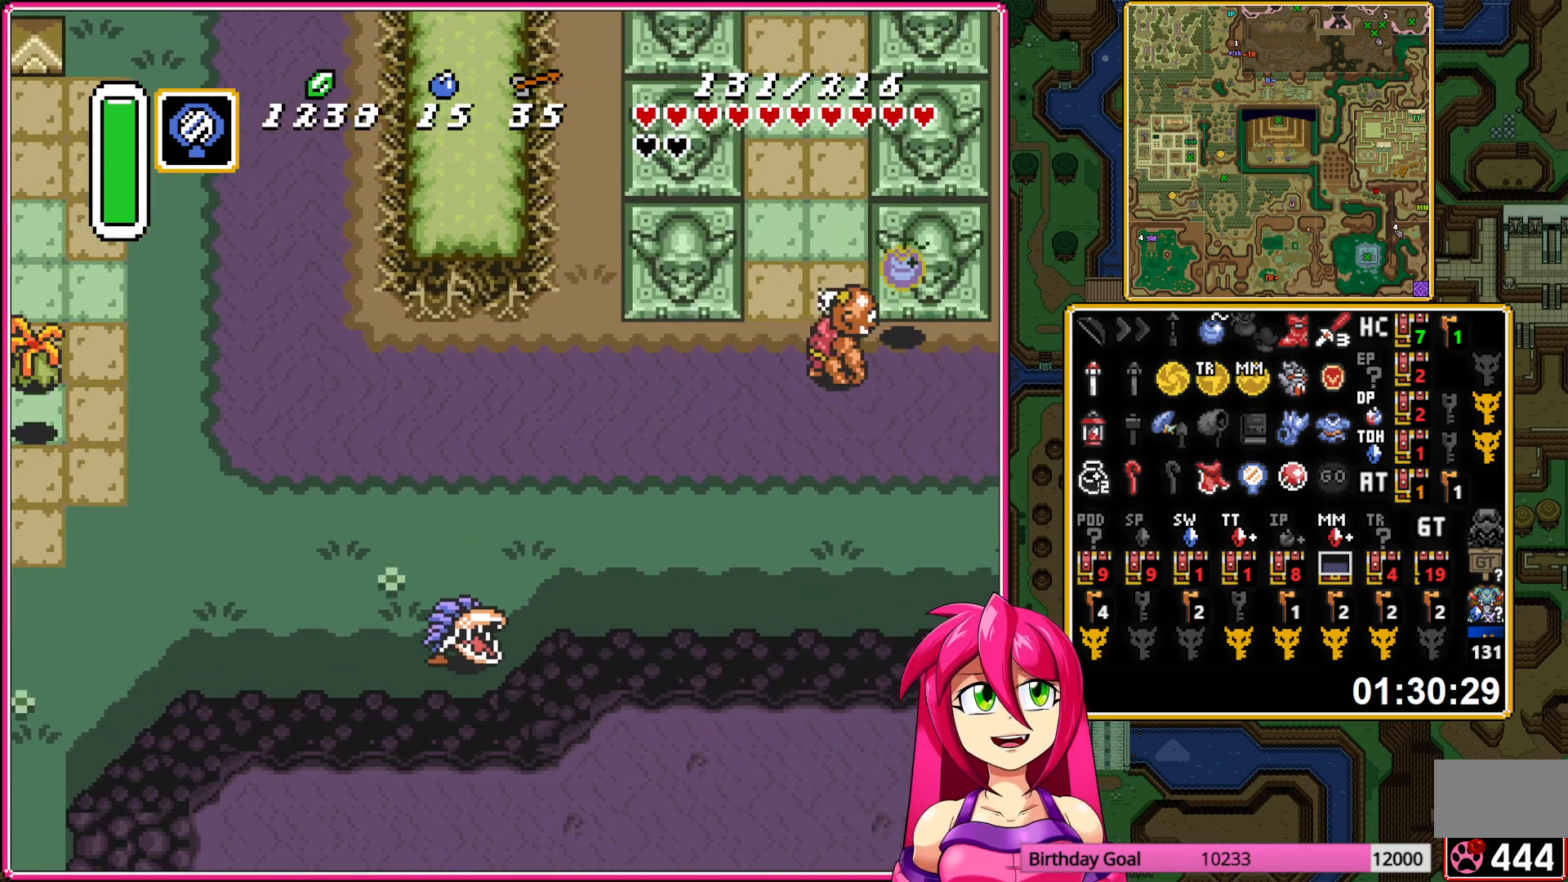
{"buttons": ["DPAD_LEFT"], "events": [[83, "B", "down"], [417, "B", "up"]]}
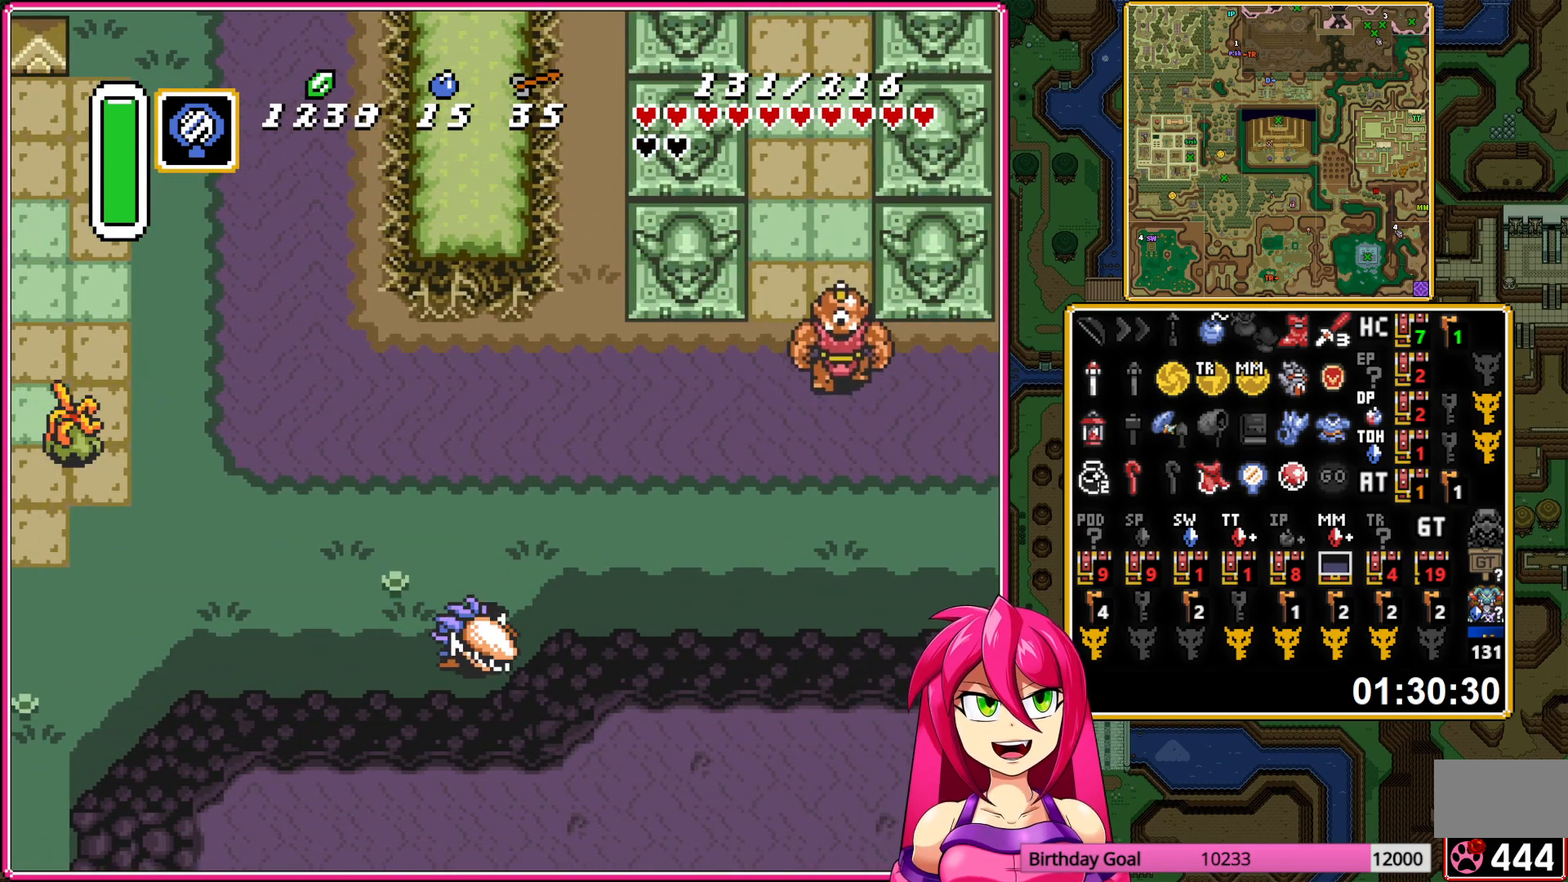
{"buttons": ["B", "DPAD_LEFT"], "events": [[233, "DPAD_DOWN", "down"], [233, "DPAD_LEFT", "up"], [250, "DPAD_DOWN", "up"], [250, "DPAD_RIGHT", "down"], [300, "B", "down"], [383, "DPAD_RIGHT", "up"], [483, "DPAD_LEFT", "down"]]}
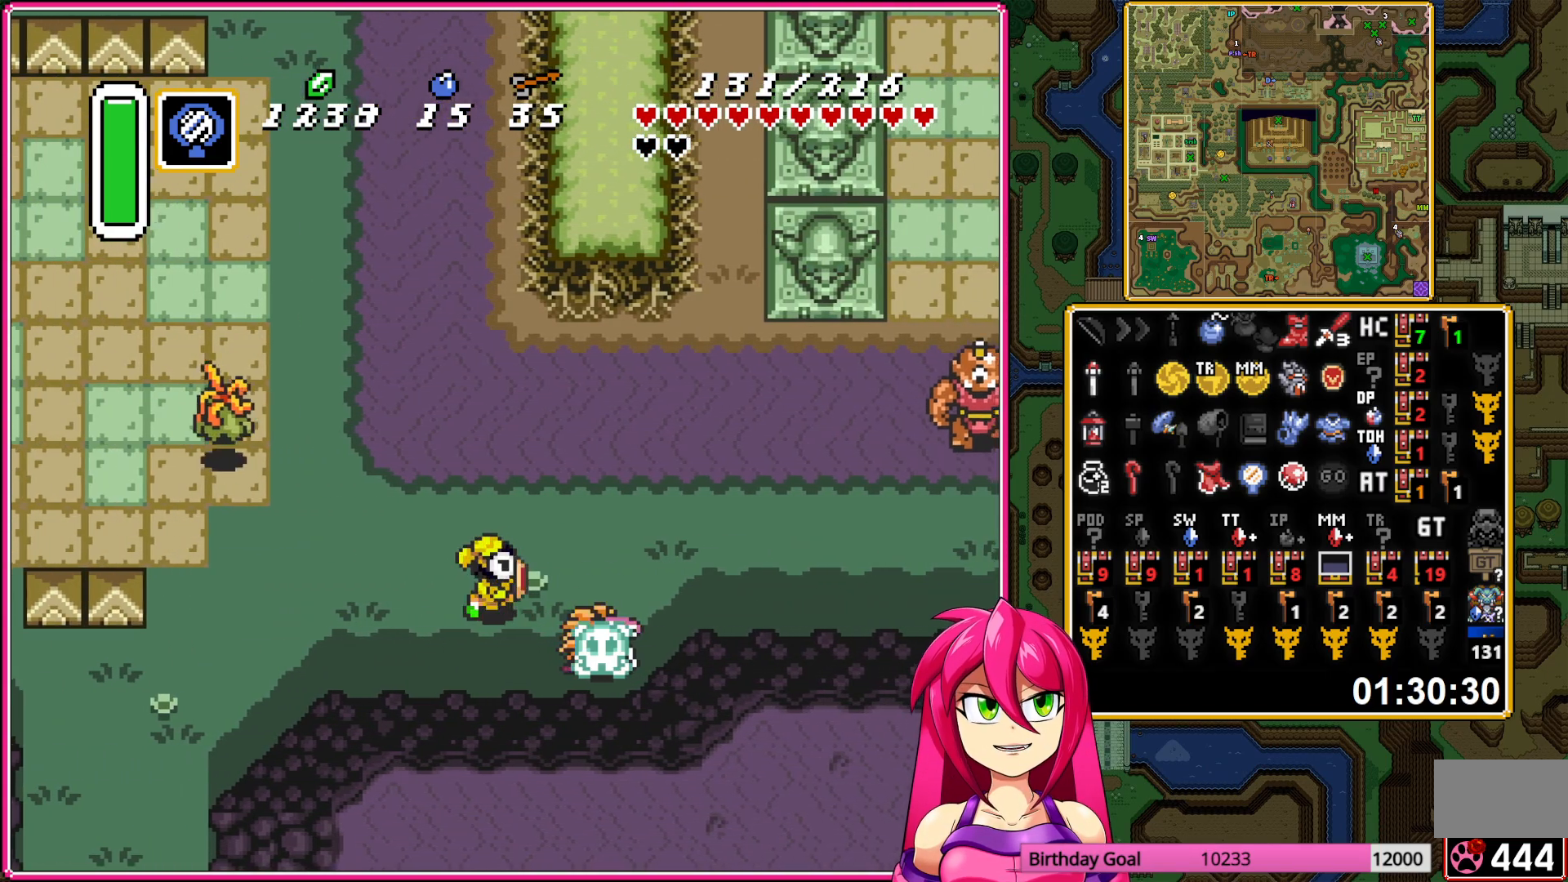
{"buttons": ["B"], "events": [[17, "B", "up"], [183, "DPAD_LEFT", "up"], [333, "DPAD_LEFT", "down"], [417, "B", "down"], [450, "DPAD_LEFT", "up"]]}
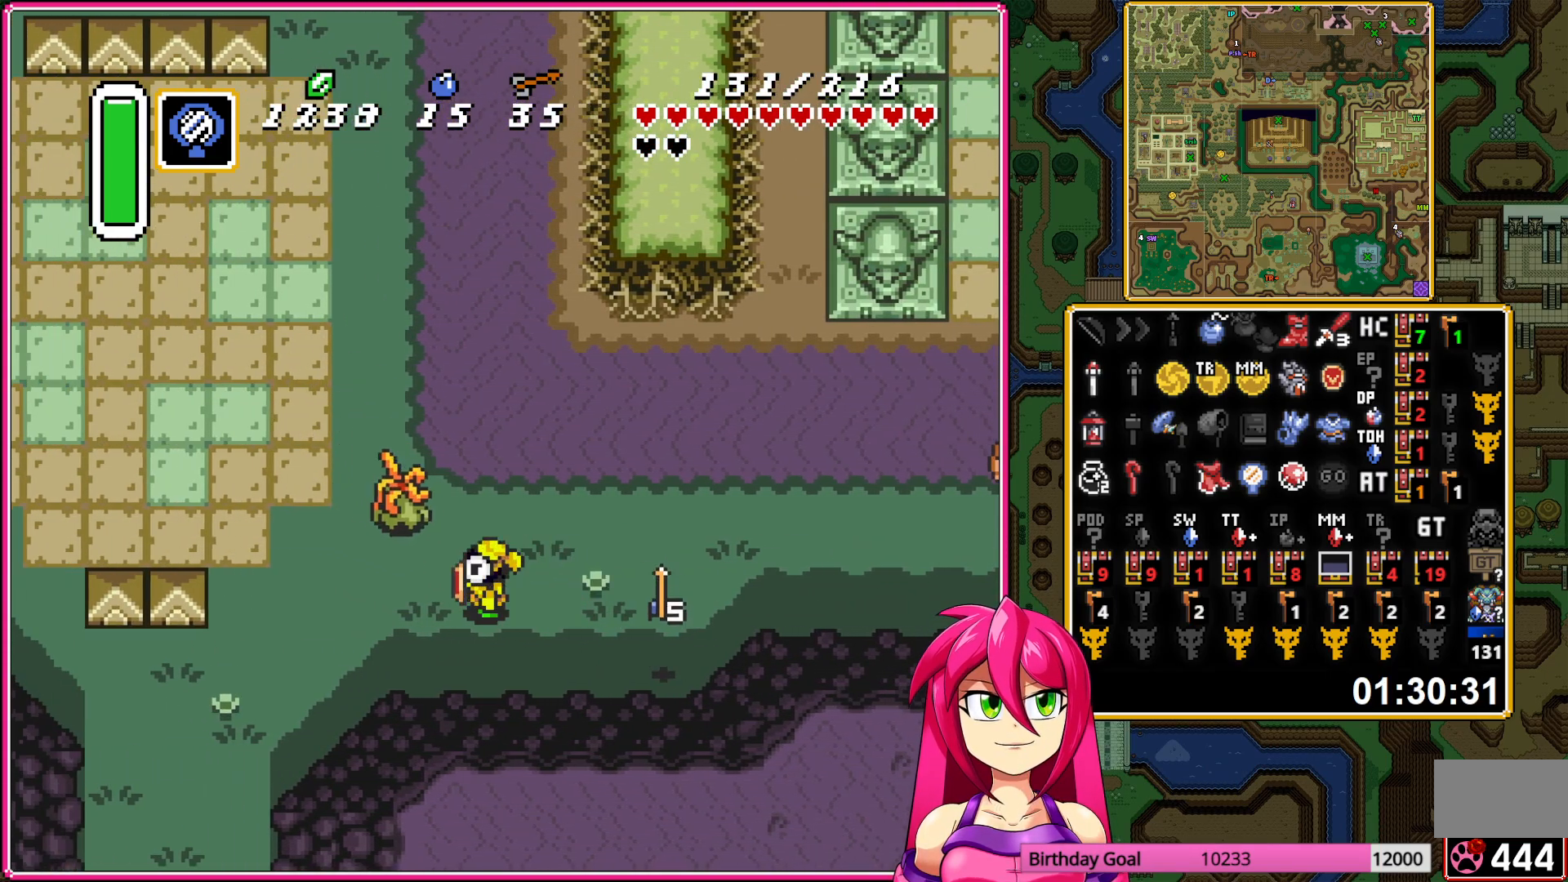
{"buttons": ["B"], "events": [[167, "B", "up"], [200, "DPAD_LEFT", "down"], [267, "DPAD_UP", "down"], [283, "DPAD_LEFT", "up"], [333, "B", "down"], [333, "DPAD_UP", "up"]]}
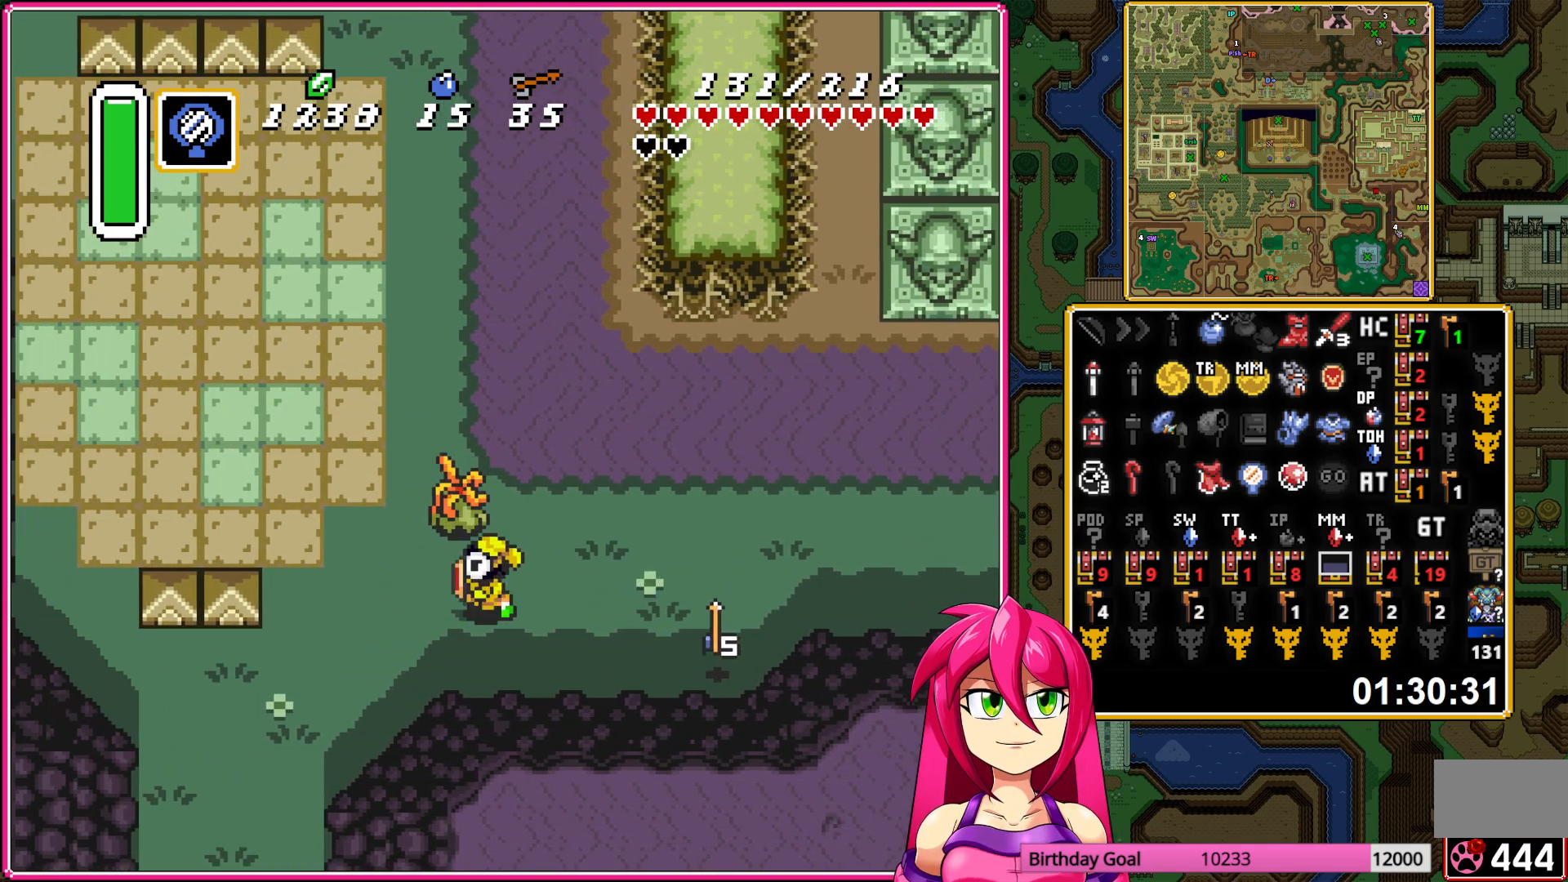
{"buttons": [], "events": [[83, "B", "up"], [100, "DPAD_LEFT", "down"], [450, "DPAD_LEFT", "up"]]}
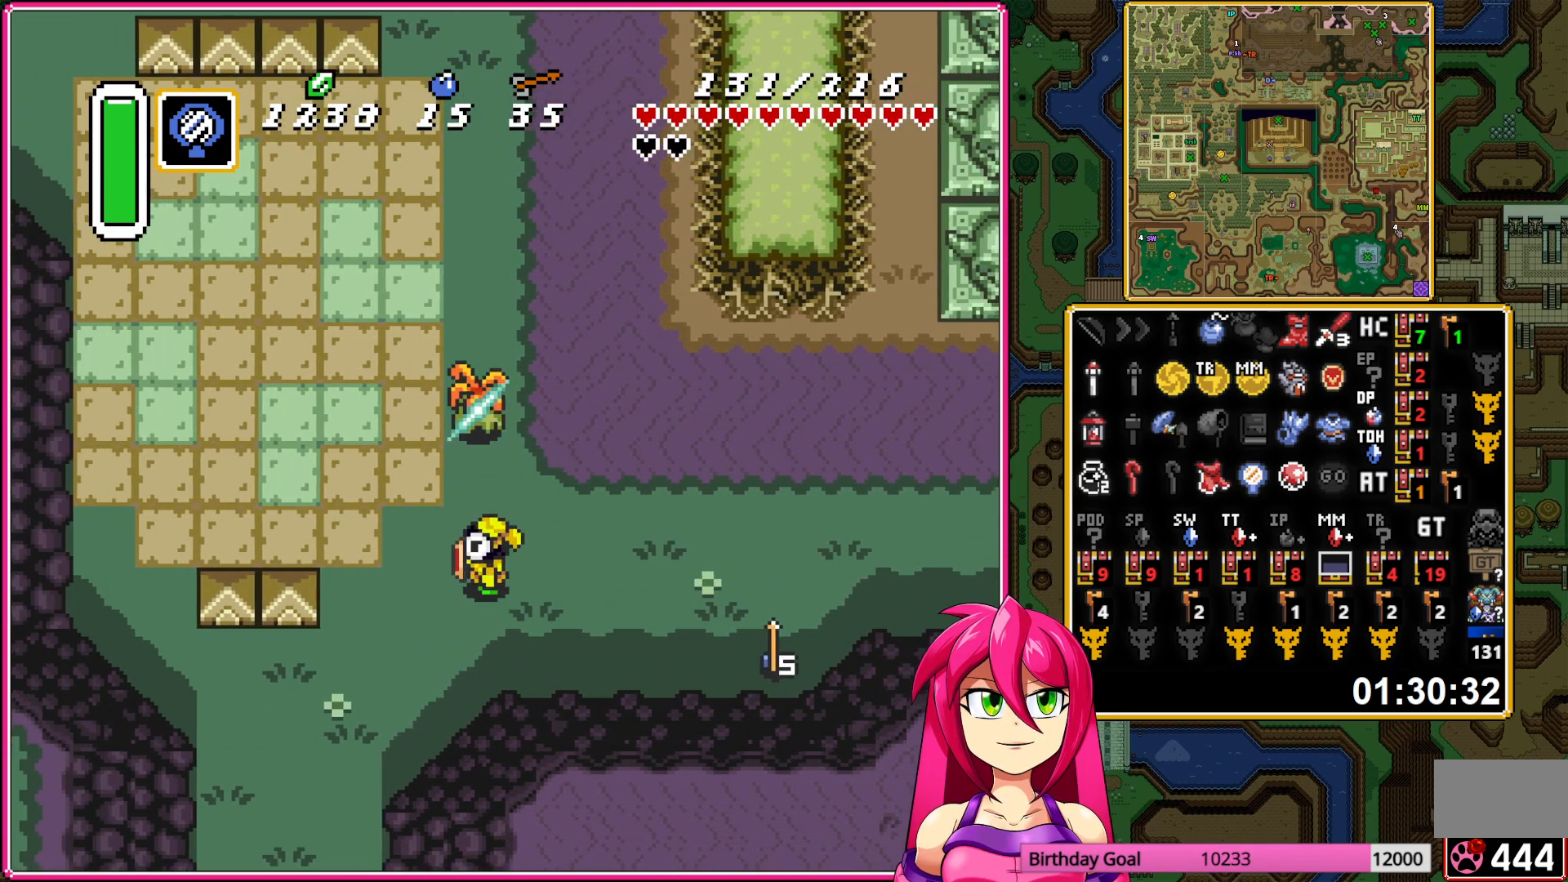
{"buttons": [], "events": [[200, "DPAD_DOWN", "down"], [267, "DPAD_DOWN", "up"], [283, "Y", "down"], [417, "Y", "up"]]}
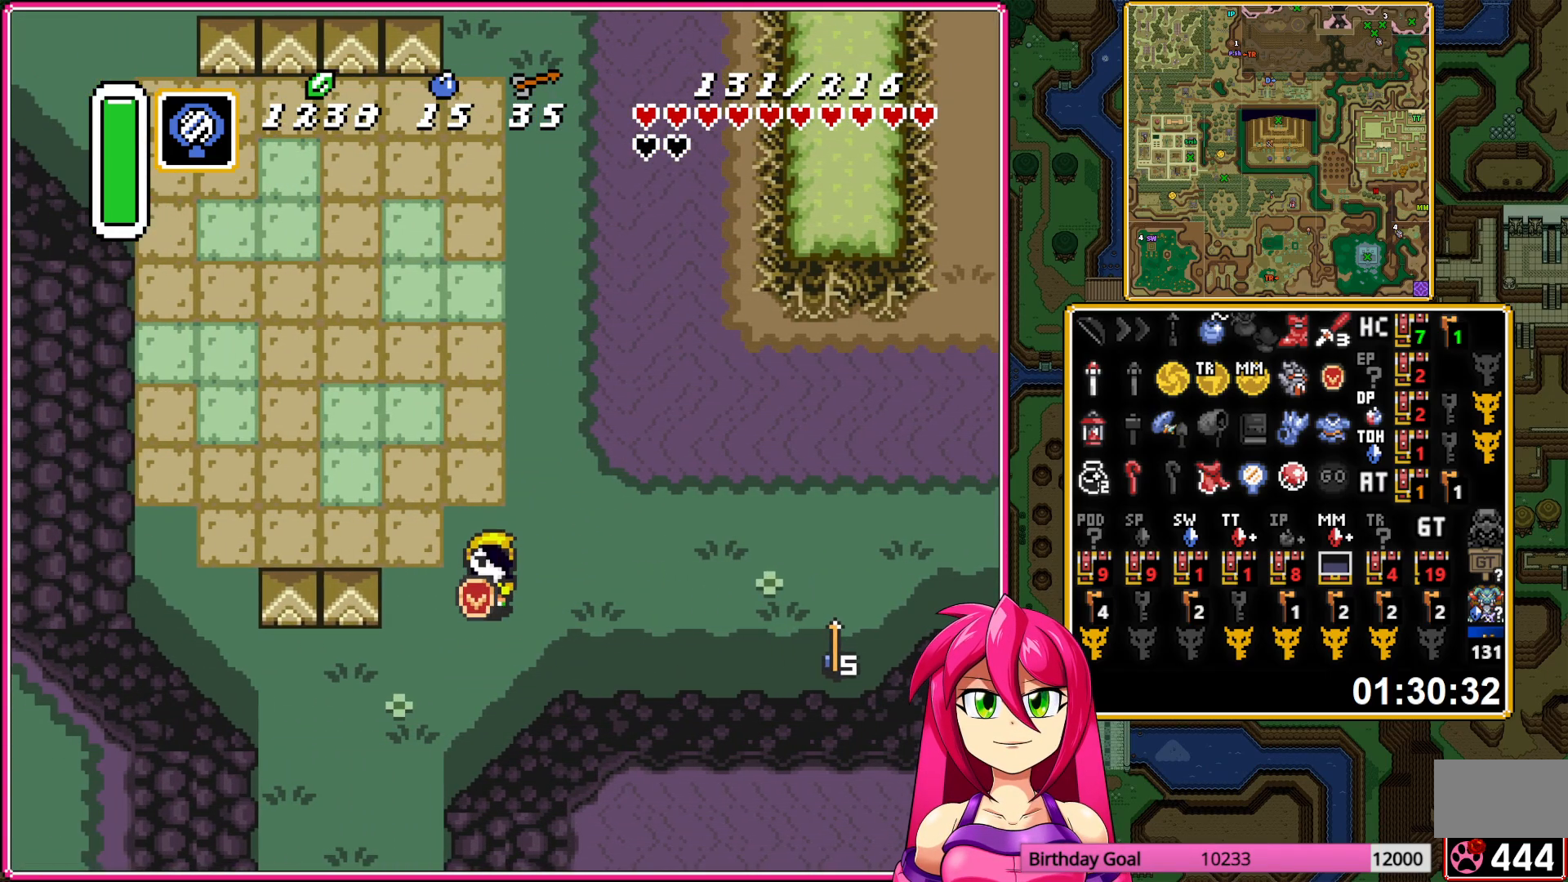
{"buttons": [], "events": []}
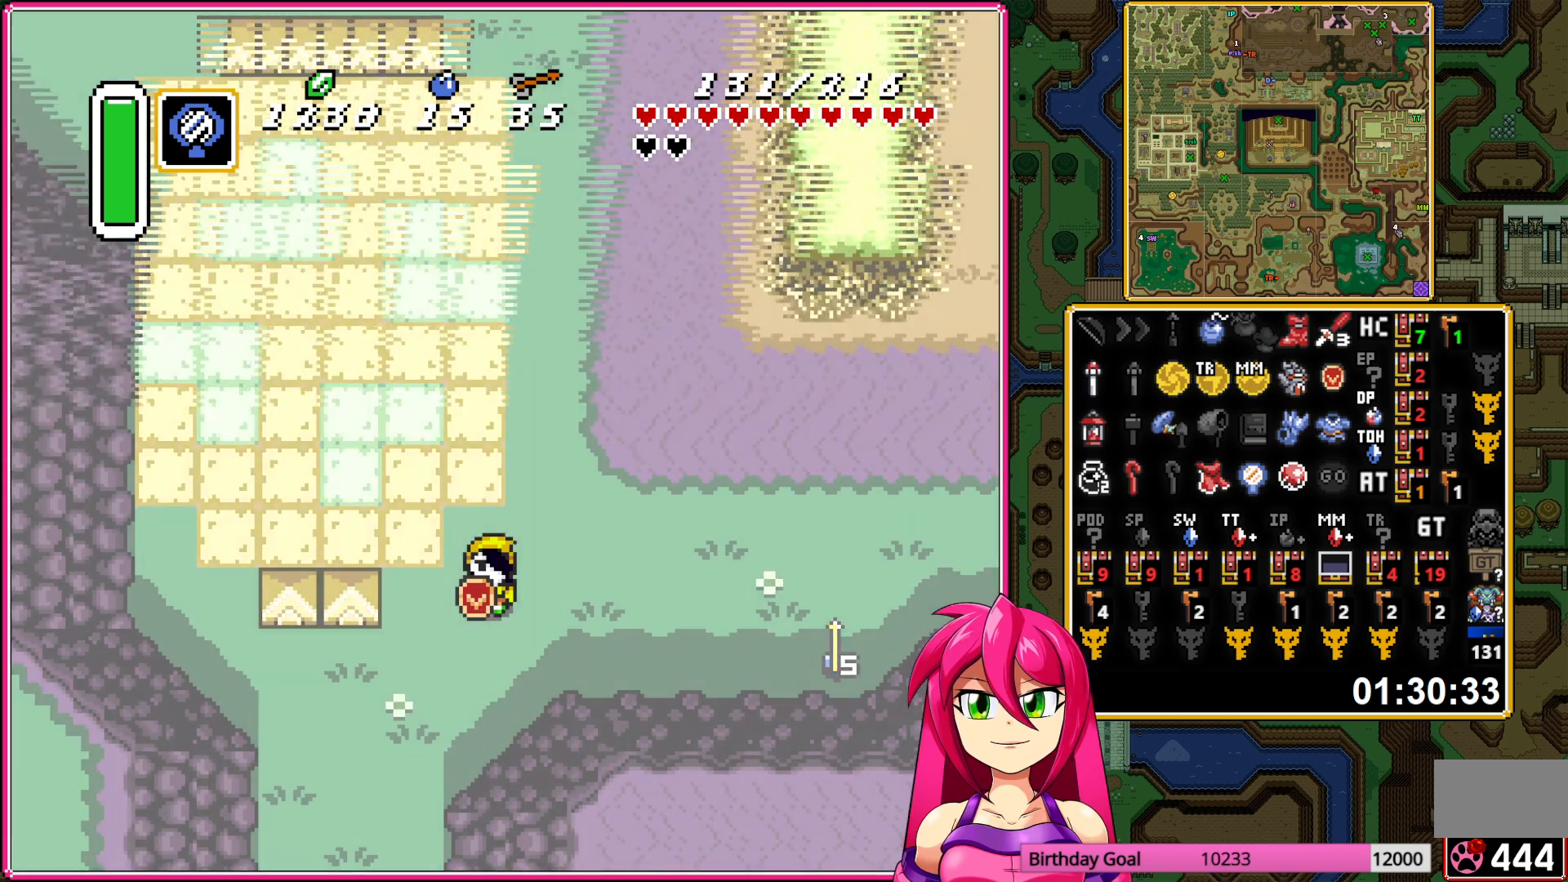
{"buttons": [], "events": []}
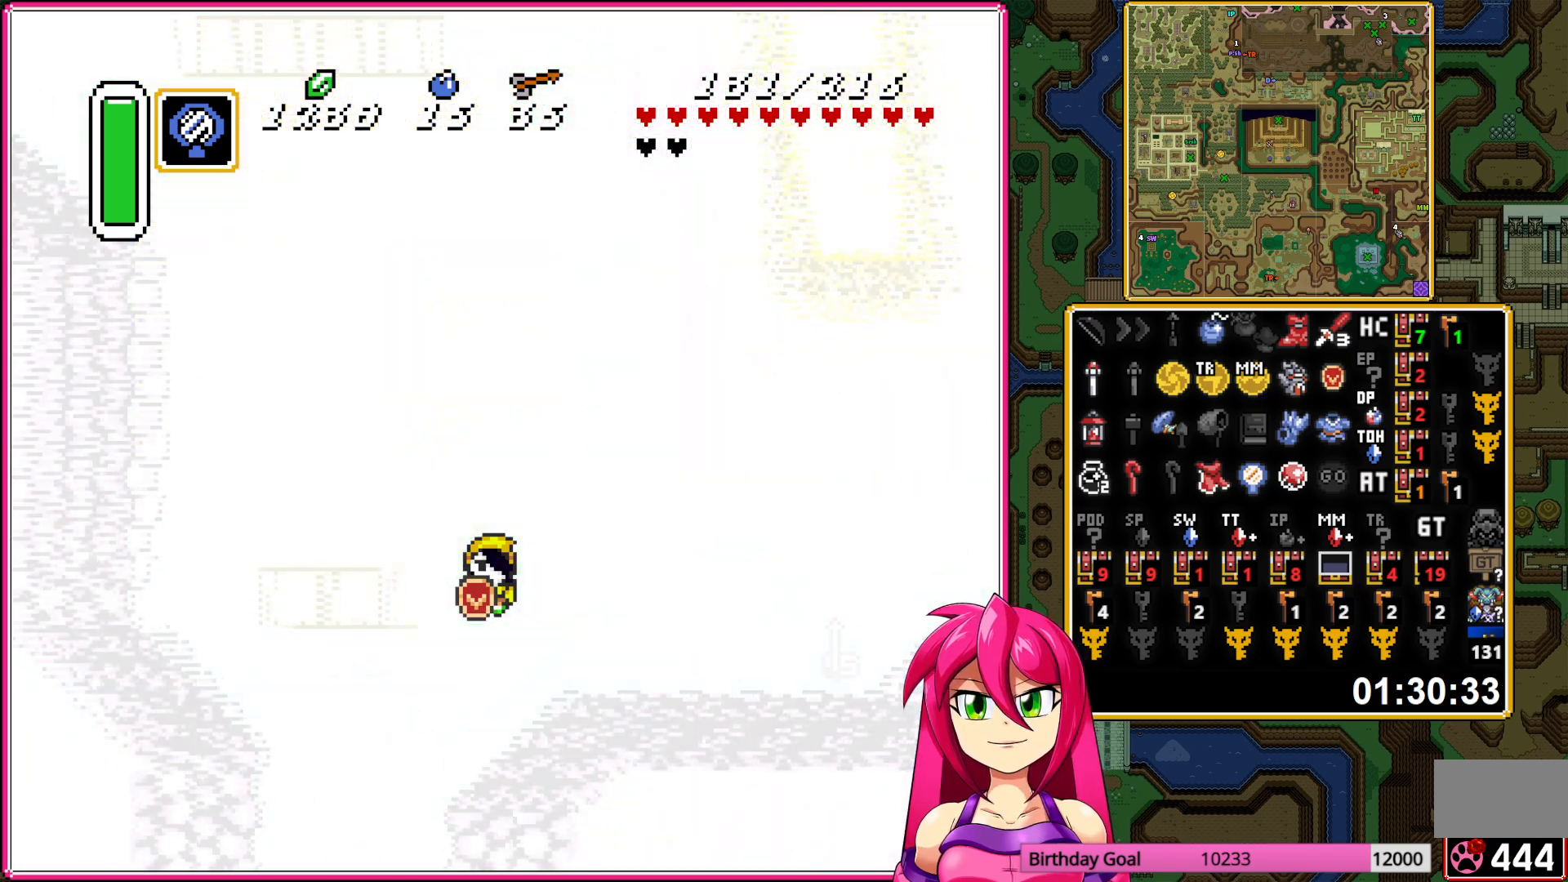
{"buttons": [], "events": []}
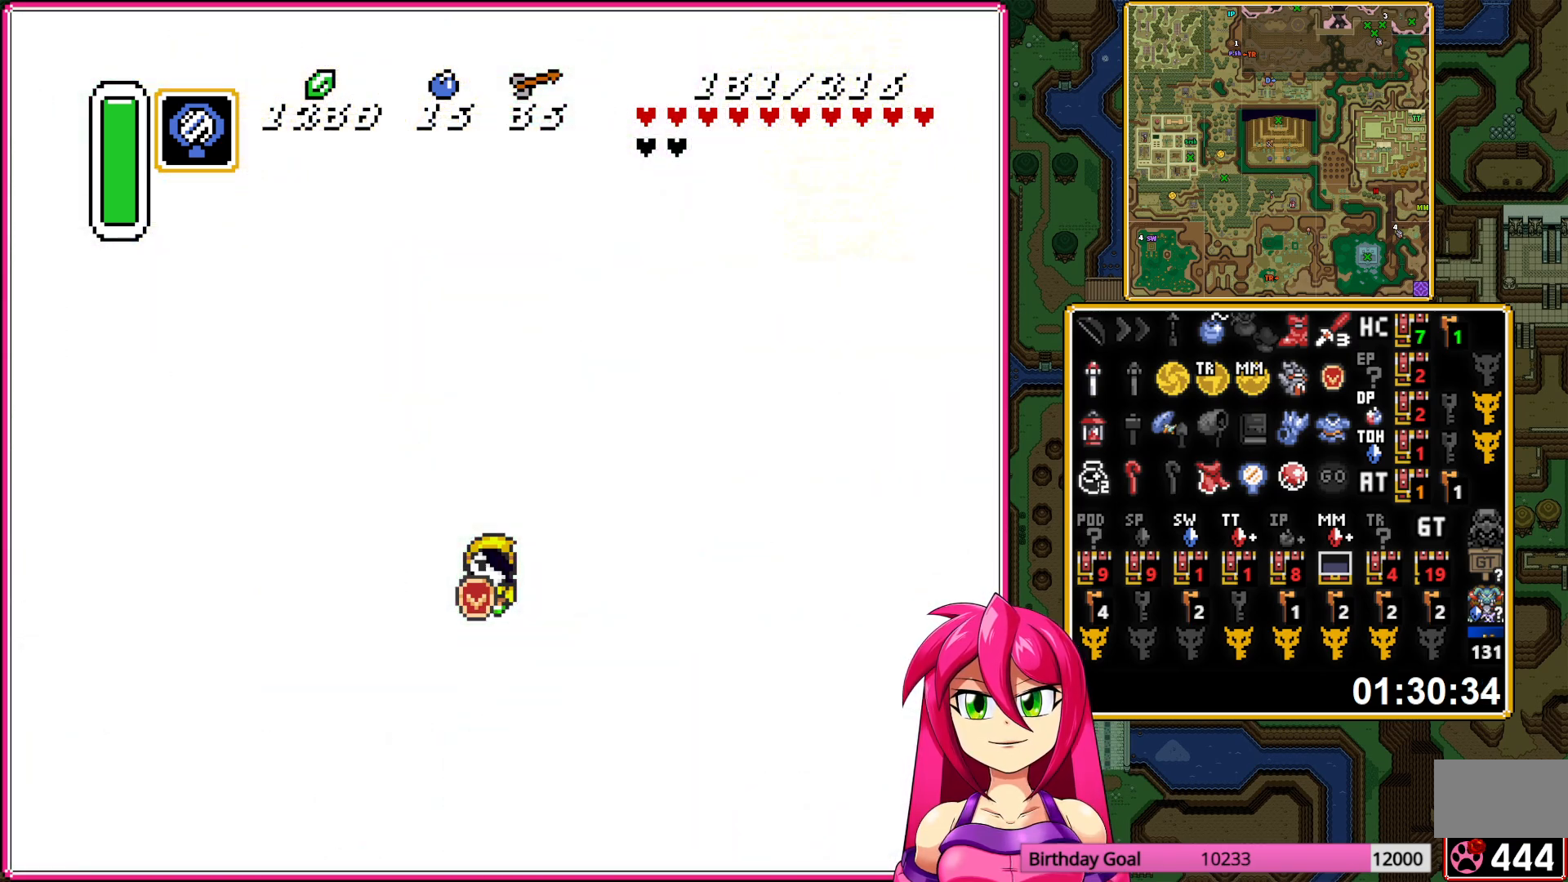
{"buttons": ["DPAD_UP"], "events": [[100, "DPAD_UP", "down"]]}
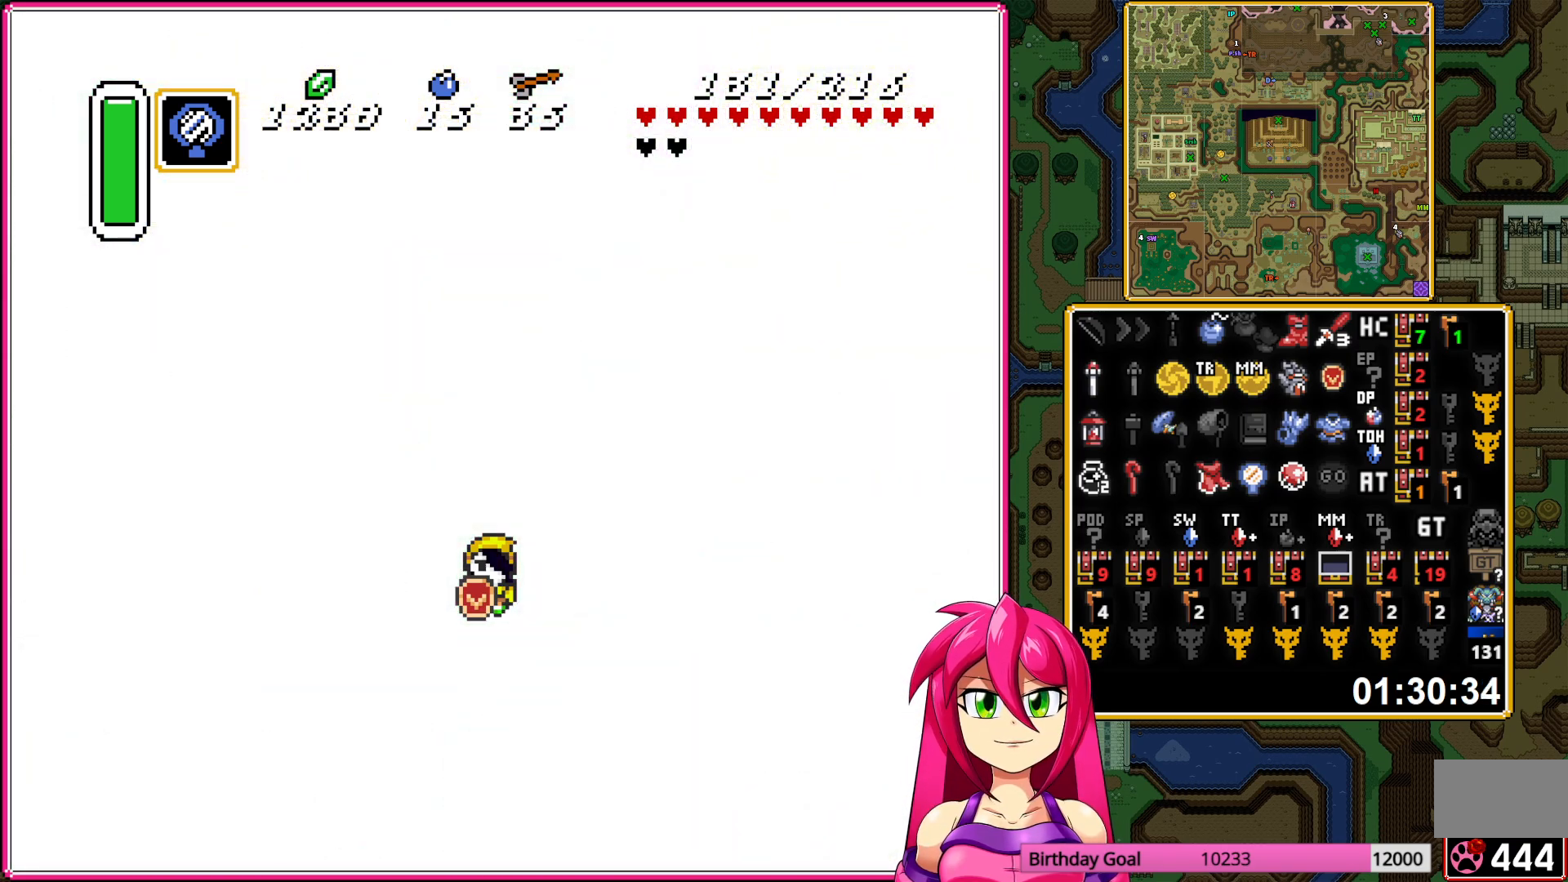
{"buttons": ["DPAD_UP"], "events": []}
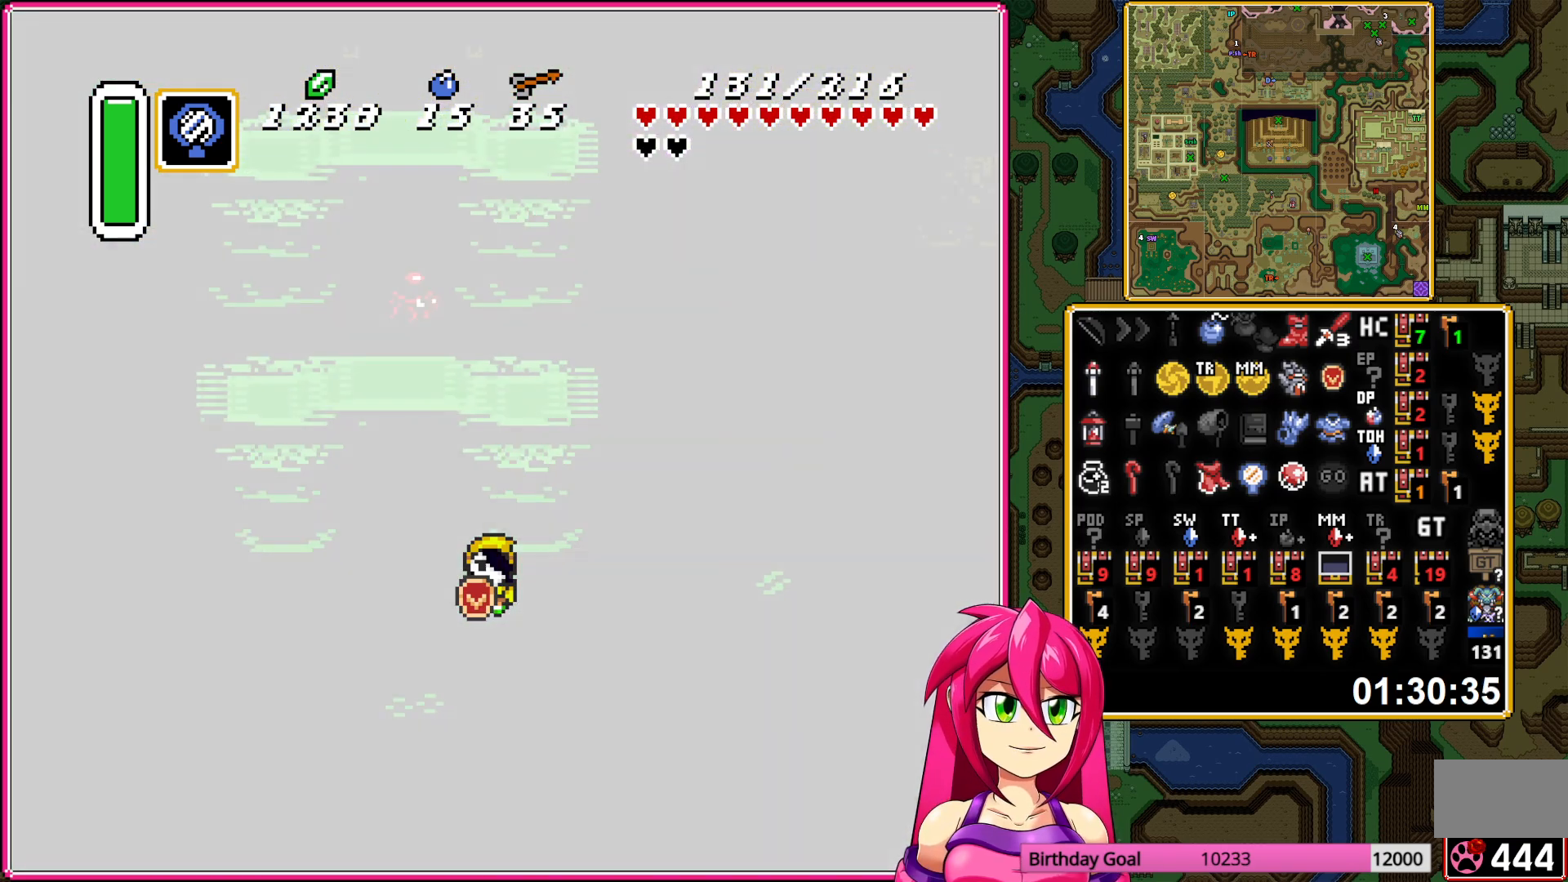
{"buttons": ["DPAD_UP"], "events": []}
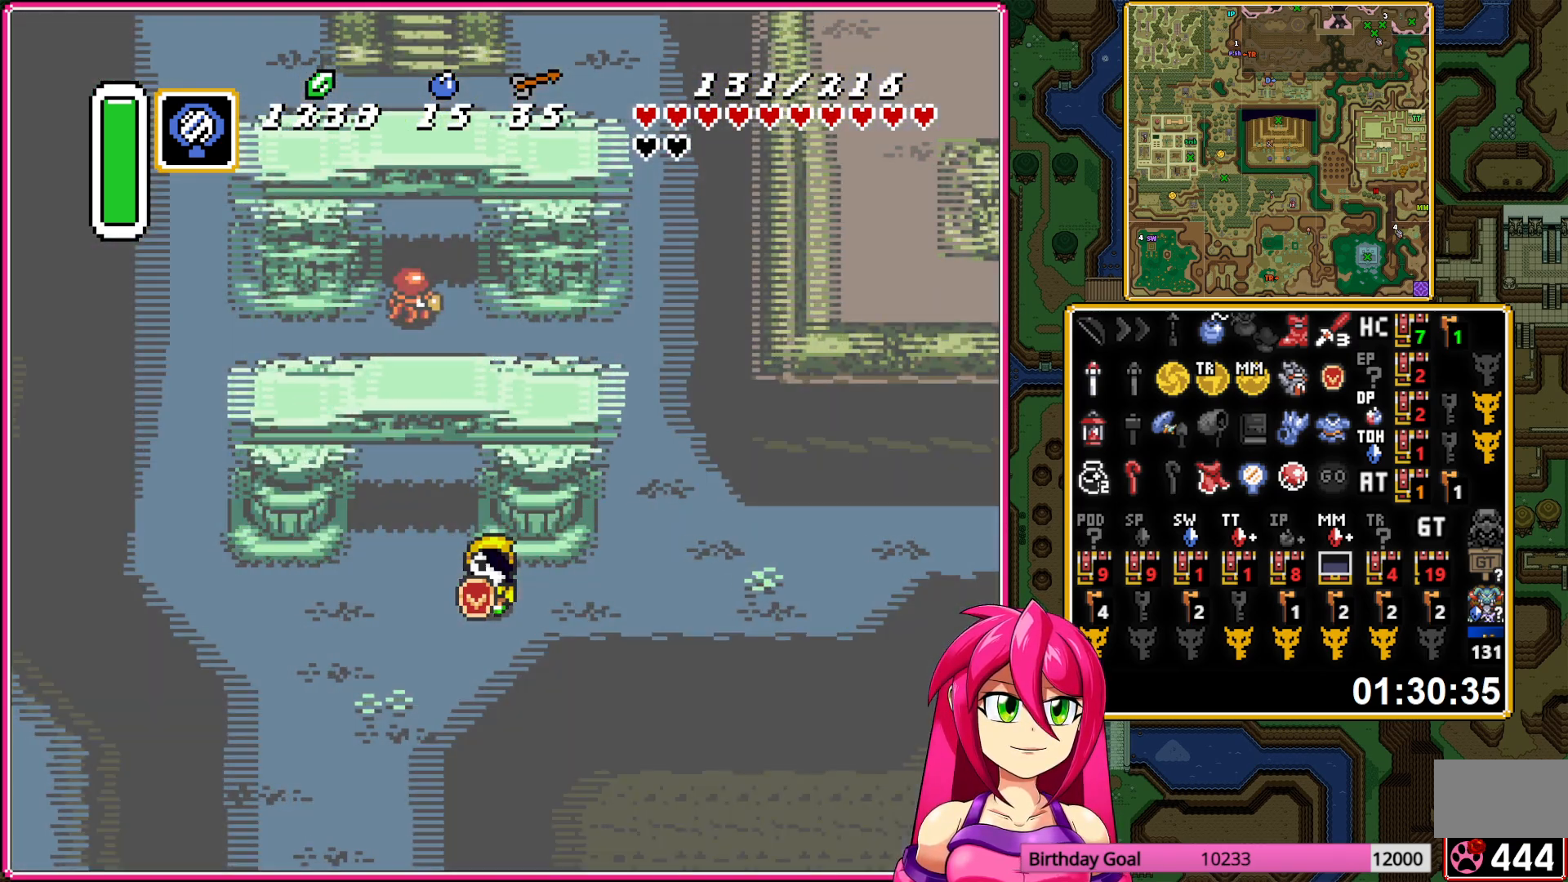
{"buttons": ["DPAD_LEFT"], "events": [[33, "DPAD_UP", "up"], [200, "DPAD_LEFT", "down"]]}
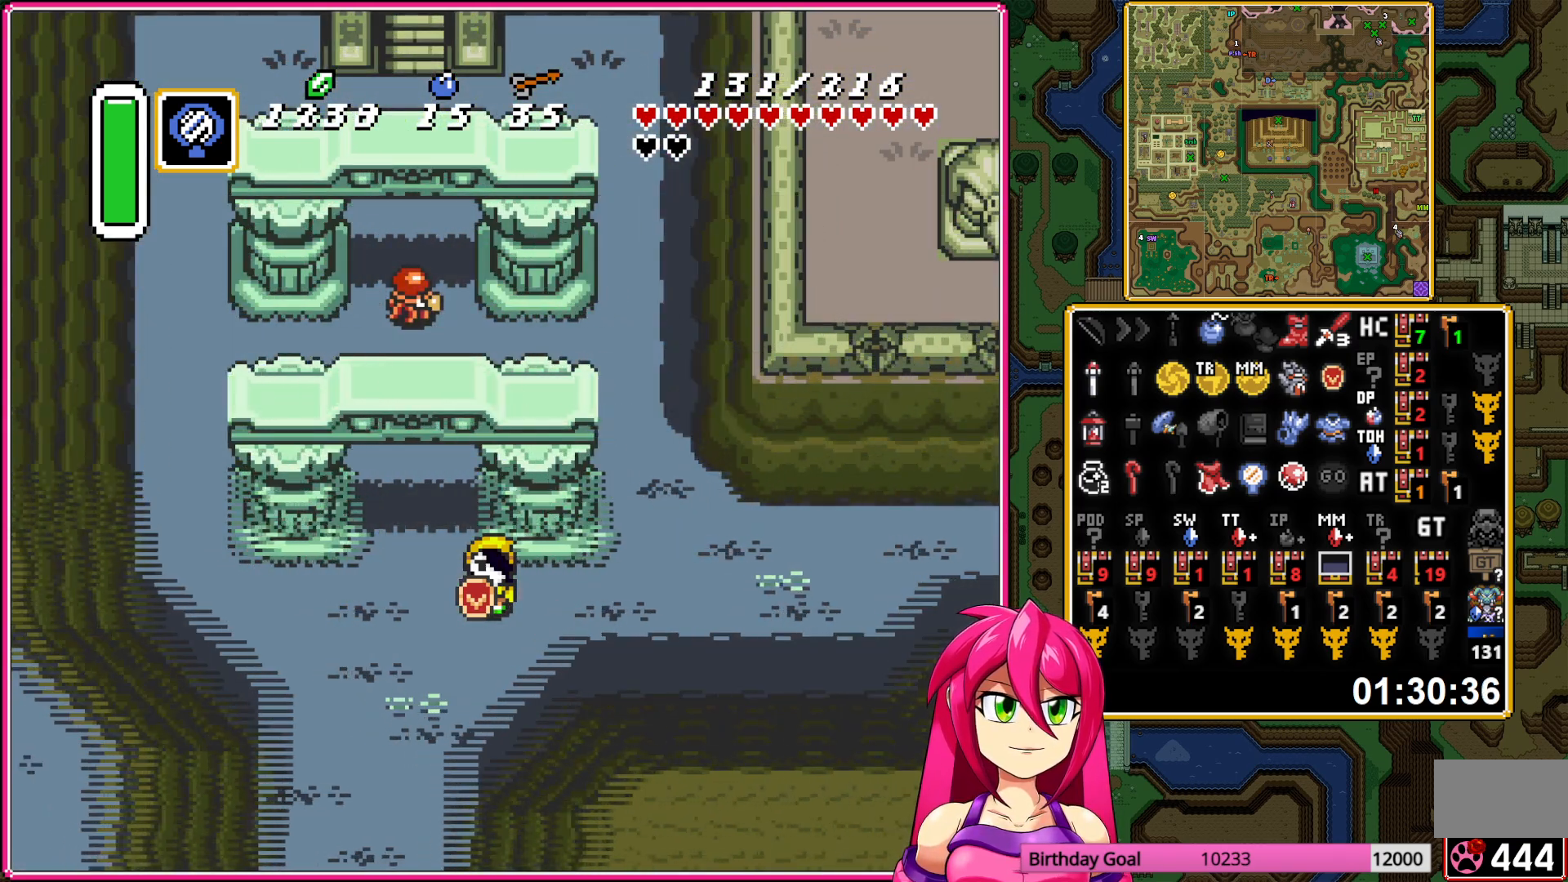
{"buttons": ["DPAD_LEFT"], "events": []}